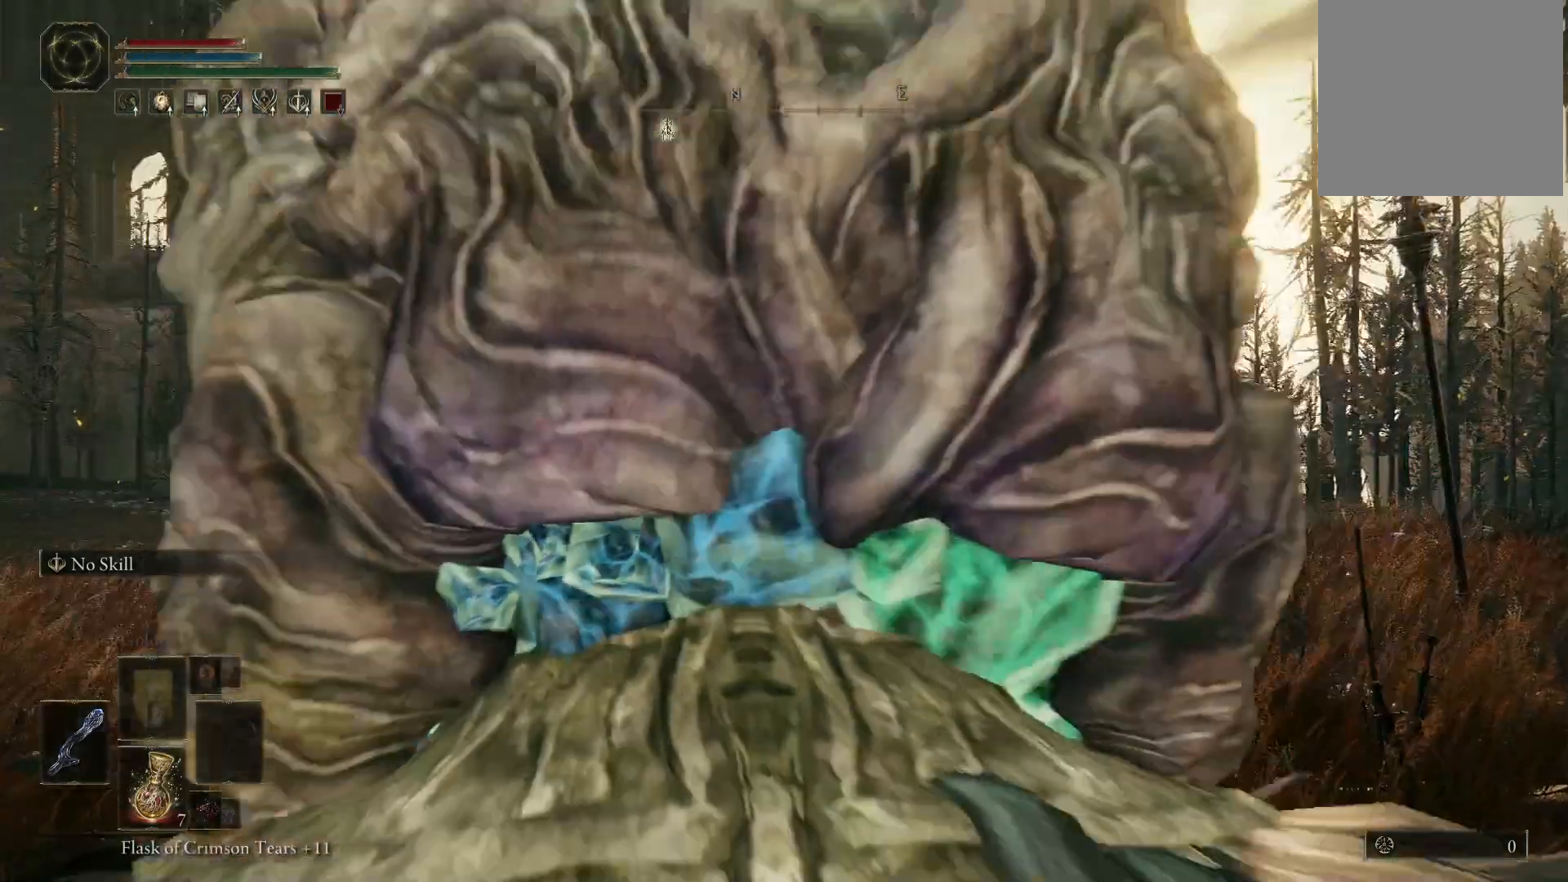
Gameplay with a controller (Xbox layout); each line is a JSON object with the inputs held at the frame after it. "events" lists button and stick changes between this image and that frame as [ms after this image, input, new state], when the widget could be followed in between. Not read: L3 R3.
{"buttons": ["DPAD_LEFT"], "left_stick": "center", "right_stick": "center", "events": [[250, "right_stick", "down-left"], [483, "DPAD_LEFT", "down"], [500, "right_stick", "center"]]}
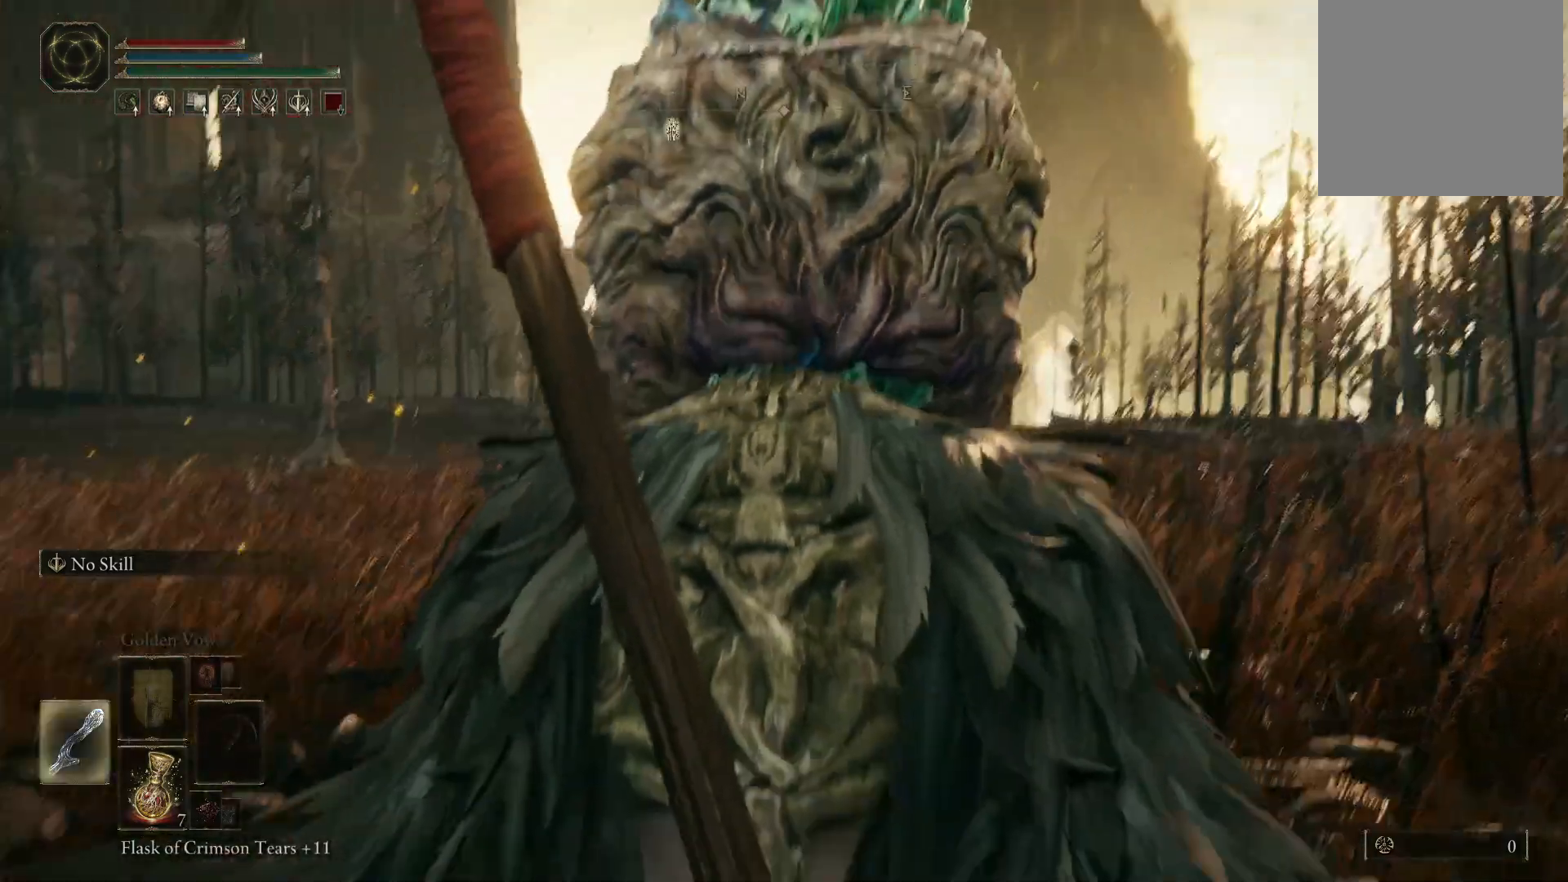
{"buttons": [], "left_stick": "center", "right_stick": "down-left", "events": [[67, "DPAD_LEFT", "up"], [400, "right_stick", "down-left"]]}
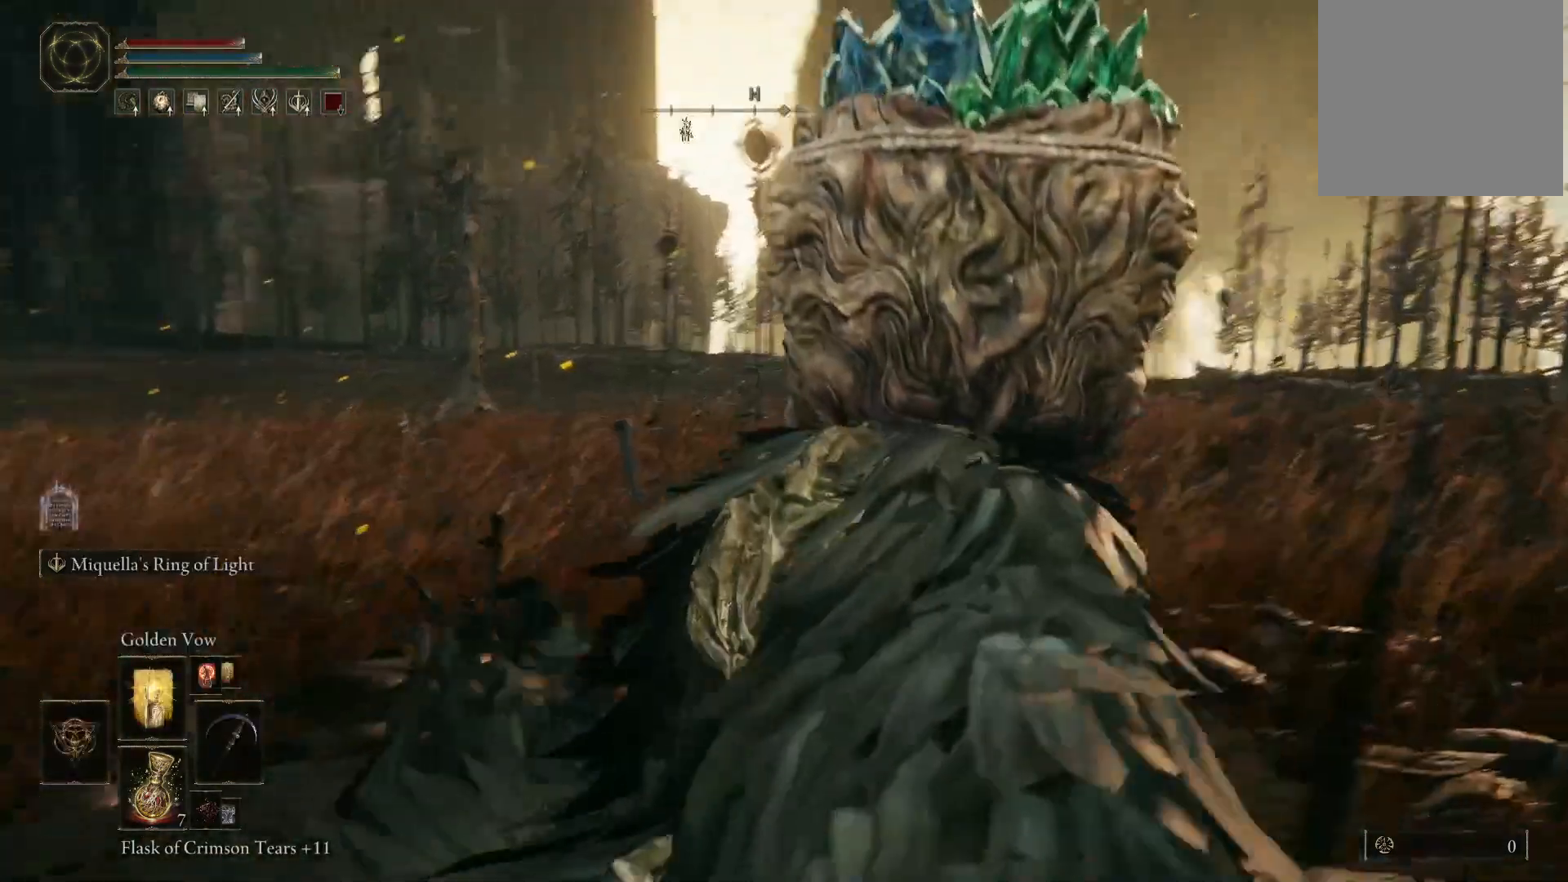
{"buttons": [], "left_stick": "up", "right_stick": "center", "events": [[133, "right_stick", "center"], [183, "left_stick", "up"]]}
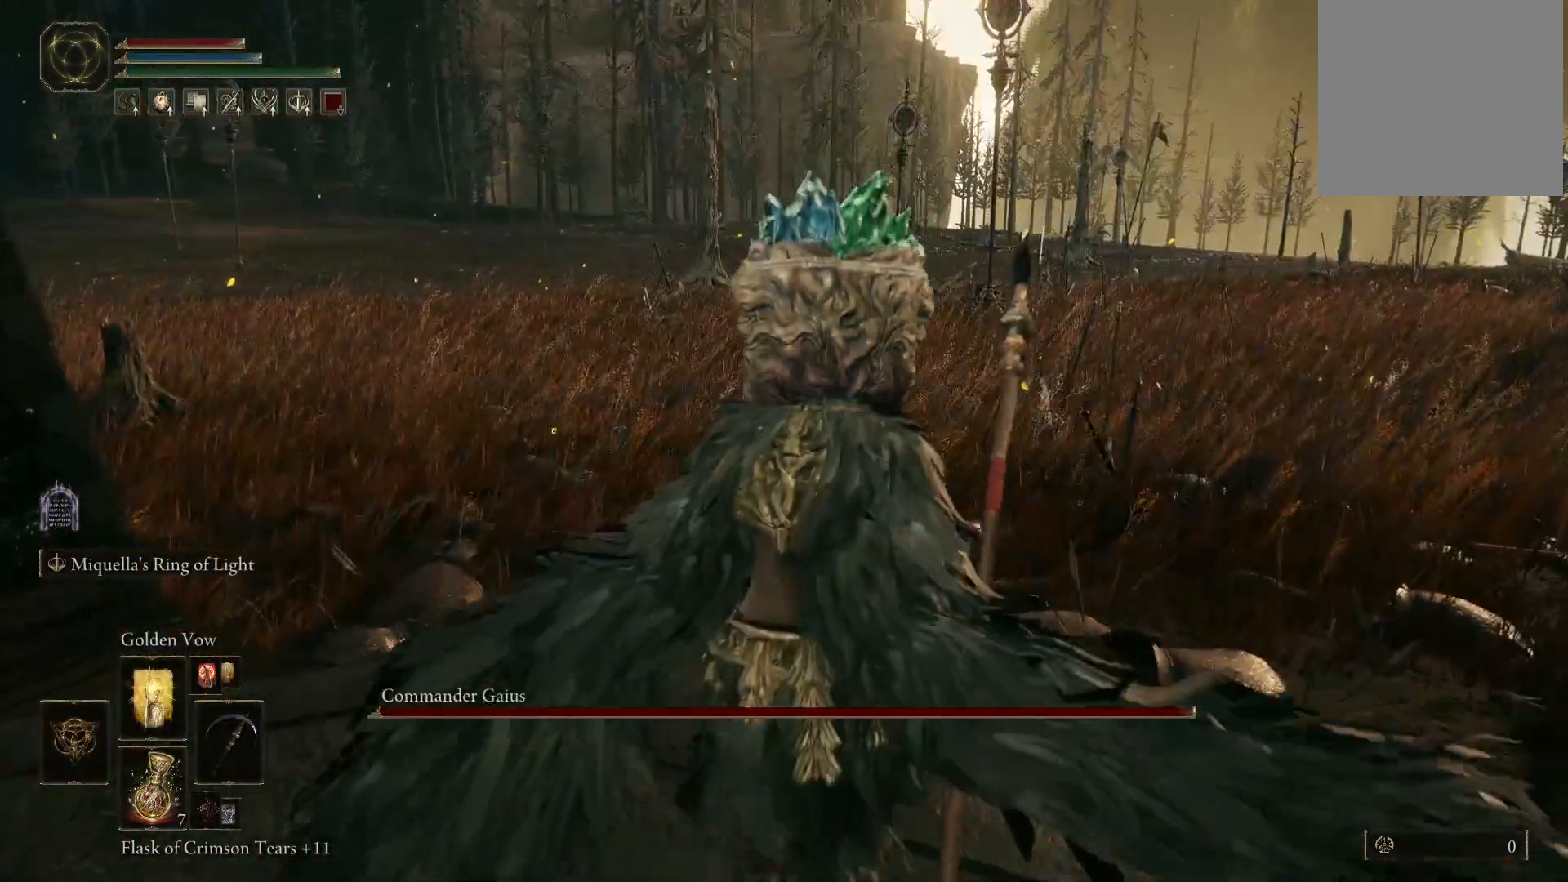
{"buttons": [], "left_stick": "up", "right_stick": "center", "events": [[383, "right_stick", "down-left"], [500, "right_stick", "center"]]}
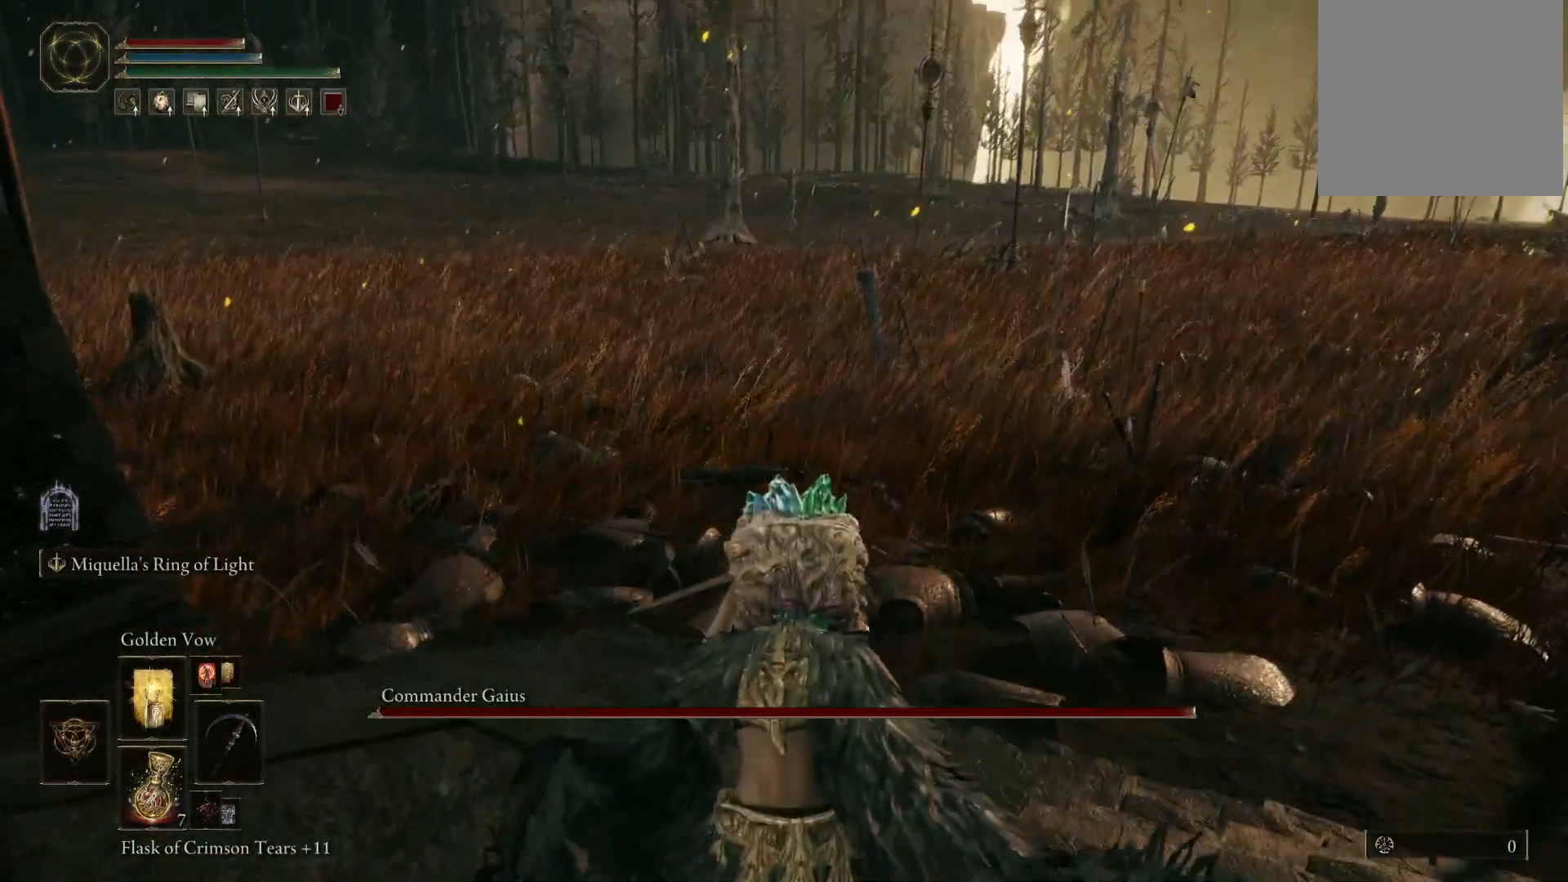
{"buttons": [], "left_stick": "up", "right_stick": "center", "events": []}
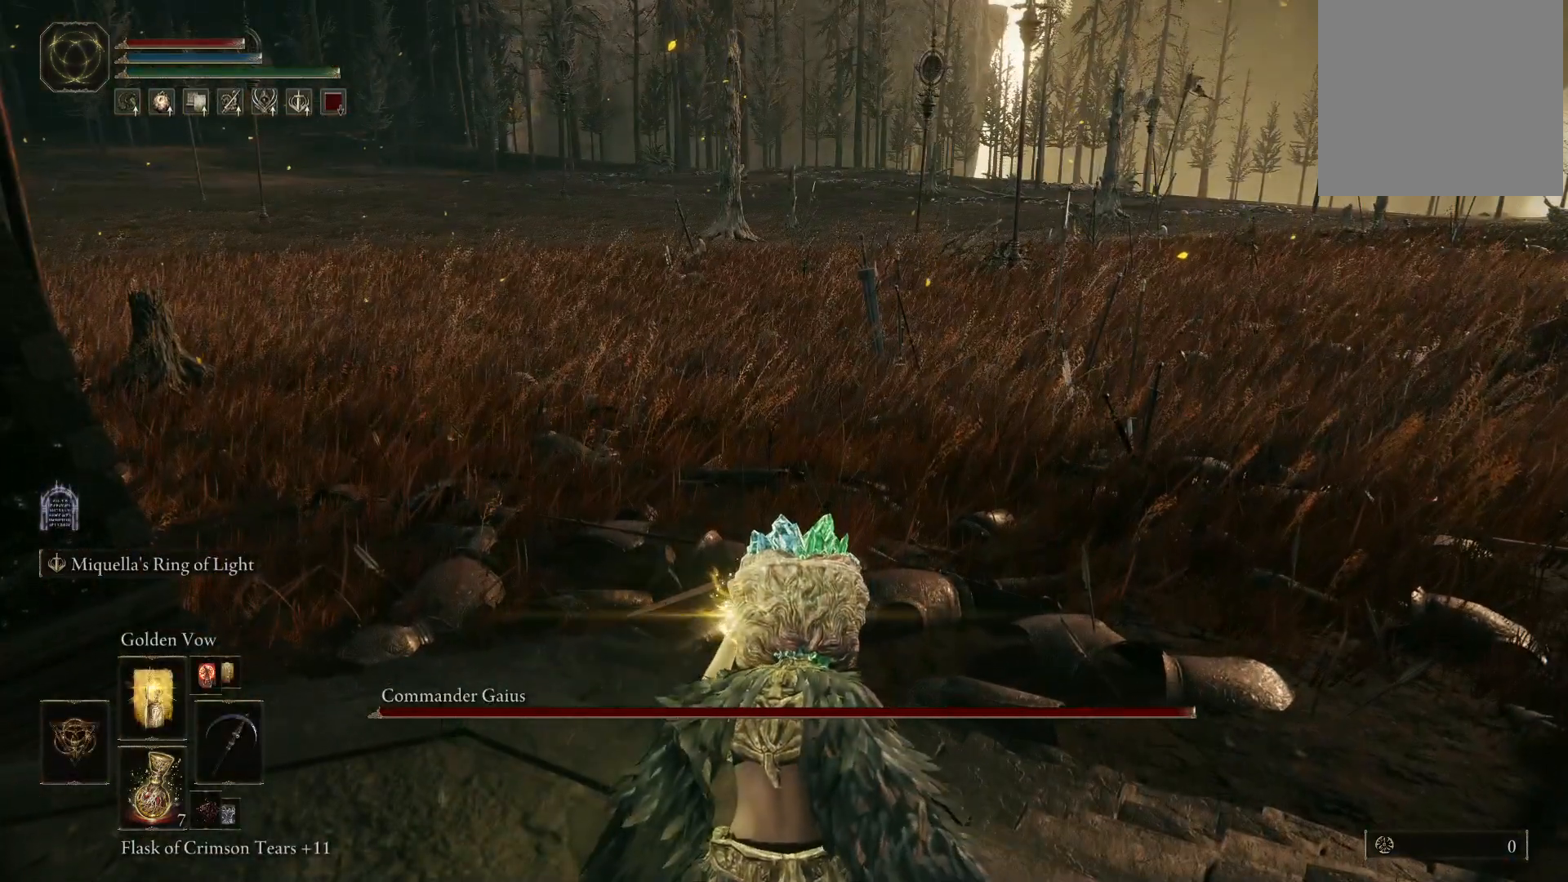
{"buttons": [], "left_stick": "up", "right_stick": "center", "events": []}
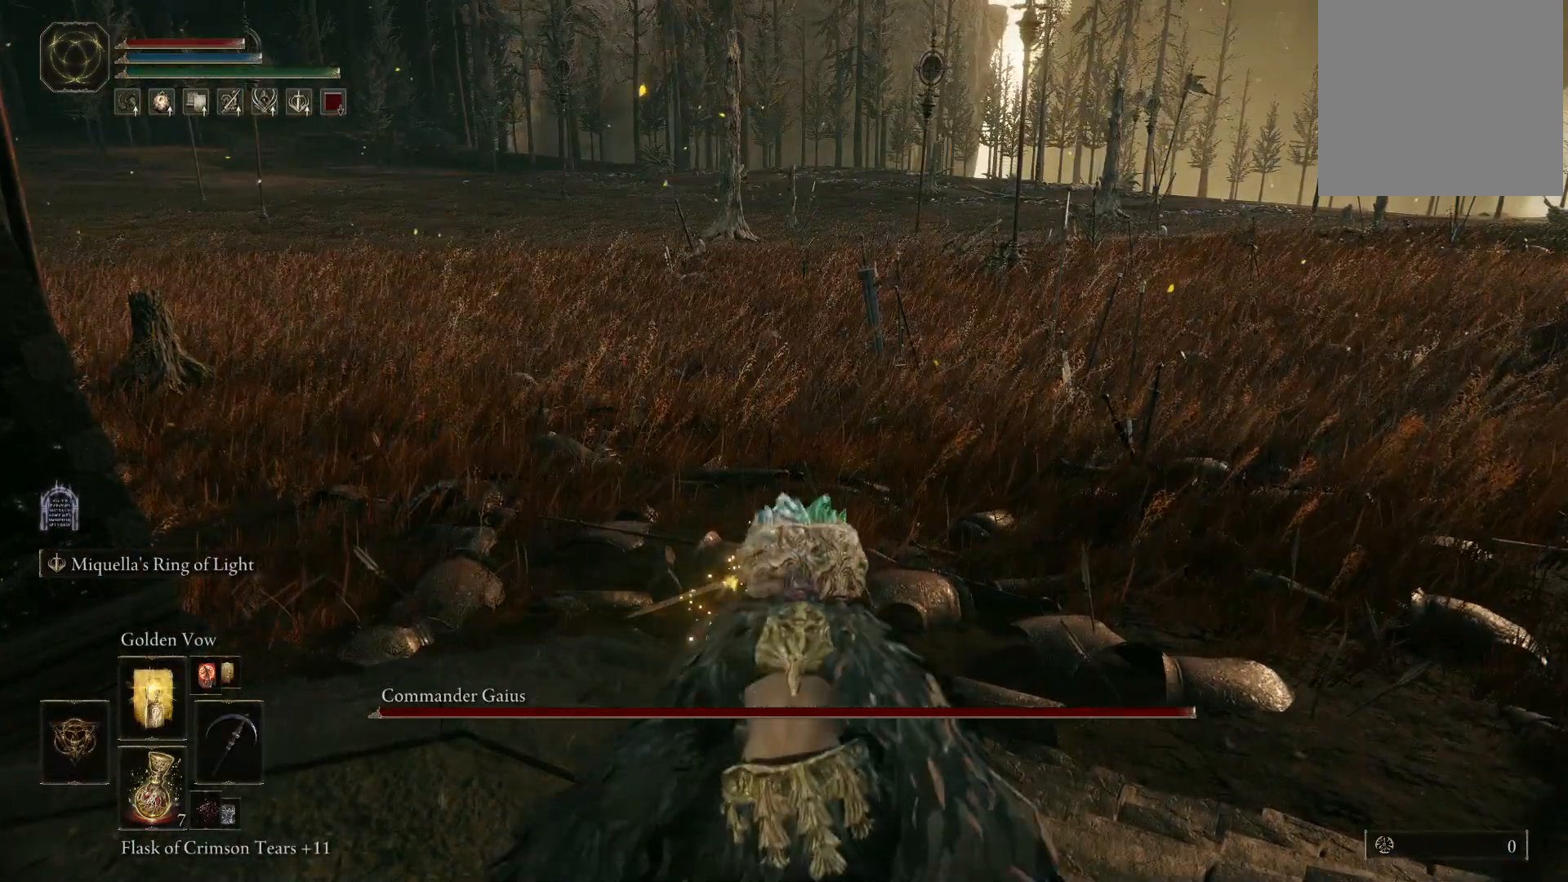
{"buttons": [], "left_stick": "up", "right_stick": "center", "events": []}
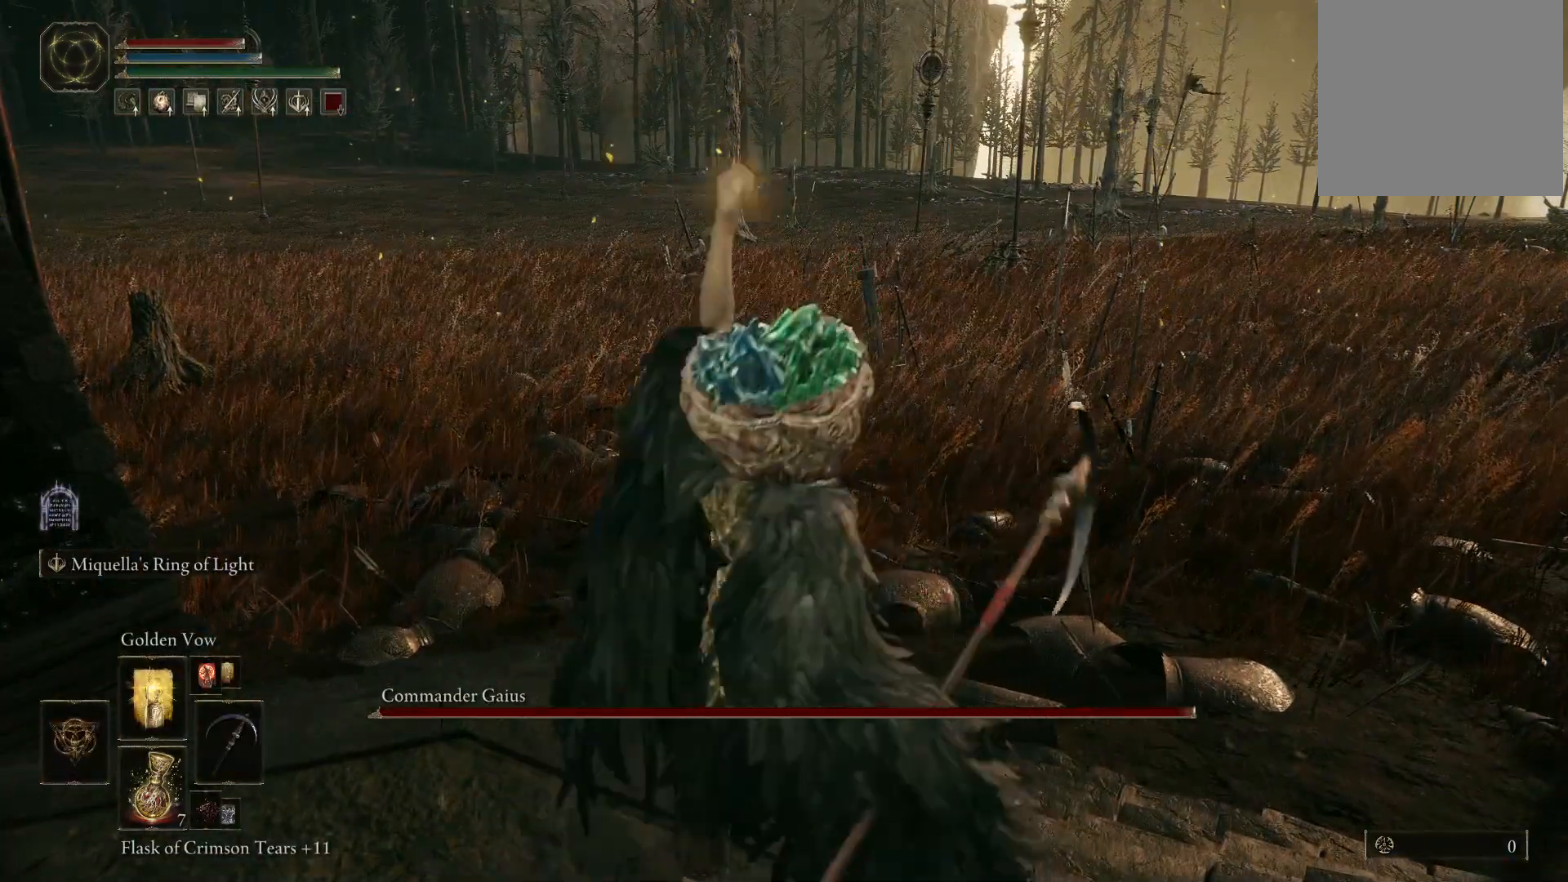
{"buttons": ["DPAD_LEFT"], "left_stick": "up", "right_stick": "center", "events": [[450, "DPAD_LEFT", "down"]]}
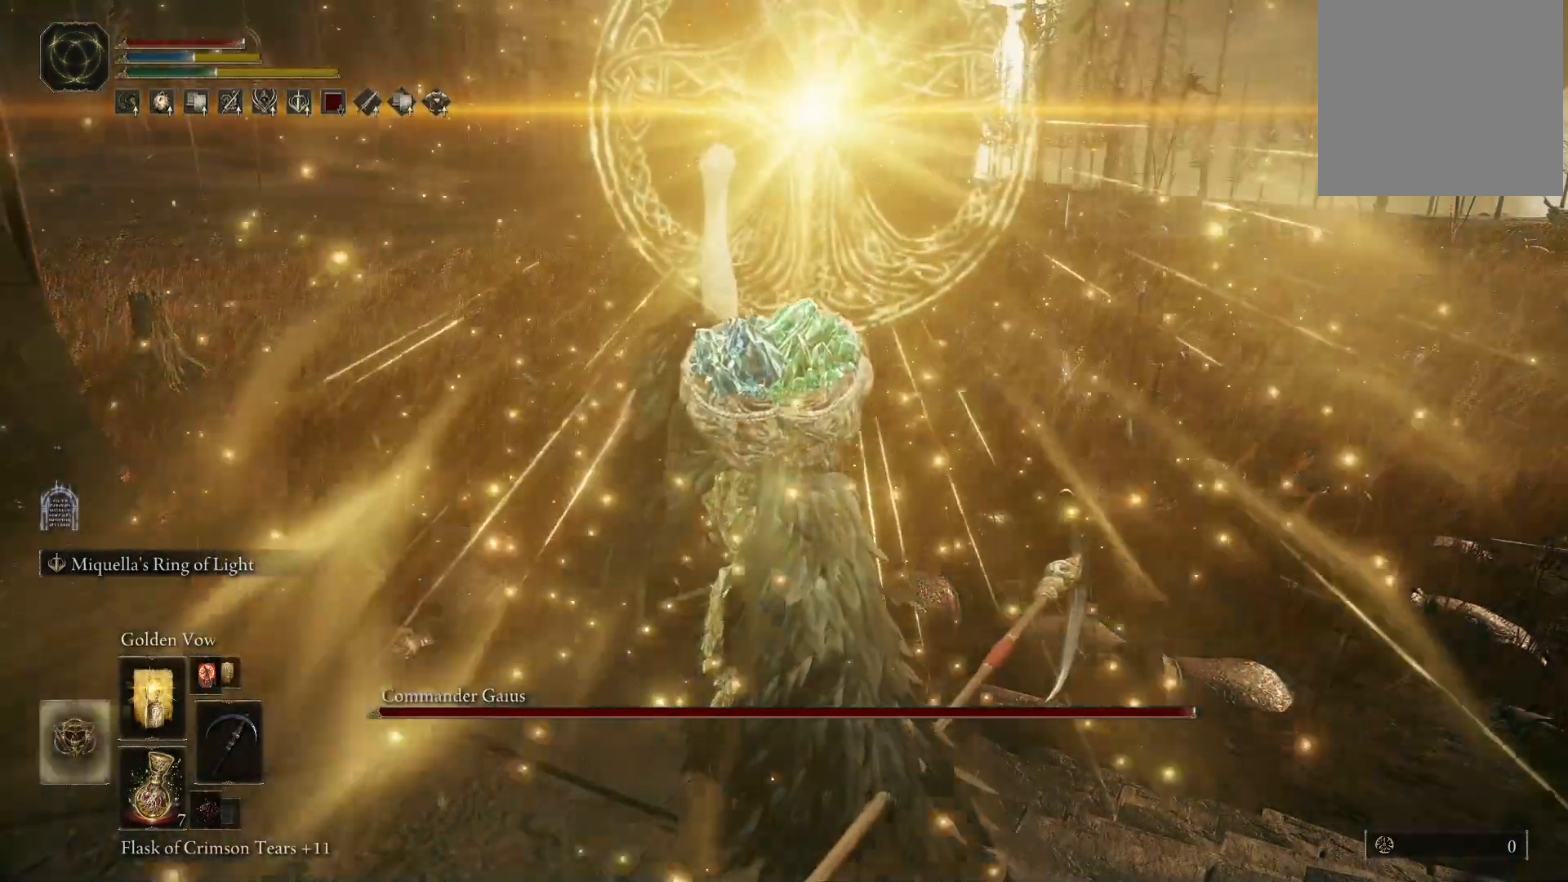
{"buttons": [], "left_stick": "up", "right_stick": "center", "events": [[83, "DPAD_LEFT", "up"]]}
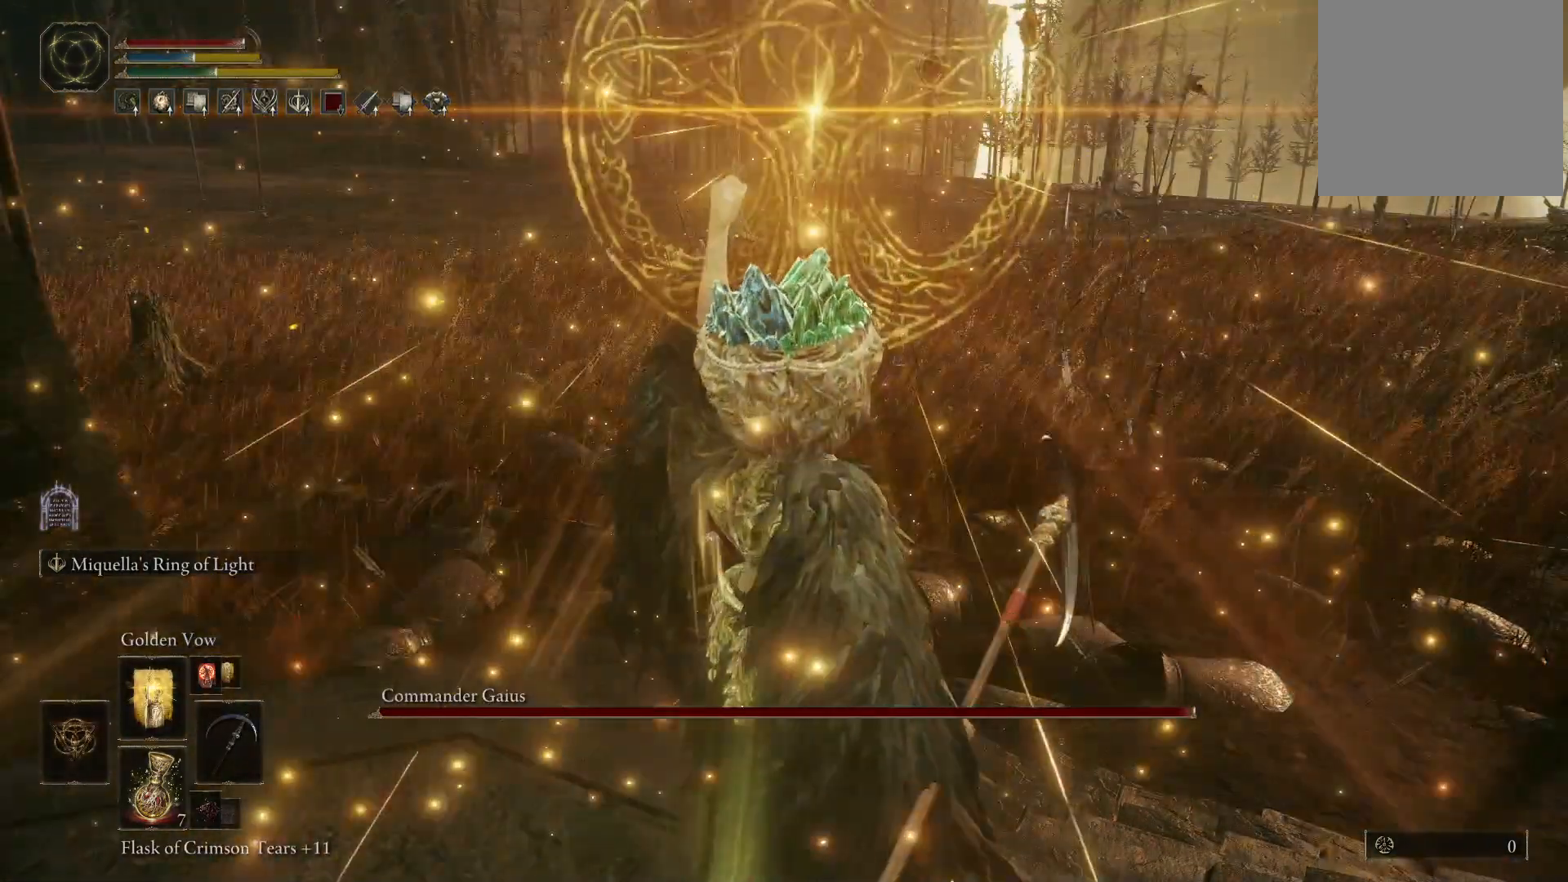
{"buttons": [], "left_stick": "up", "right_stick": "center", "events": []}
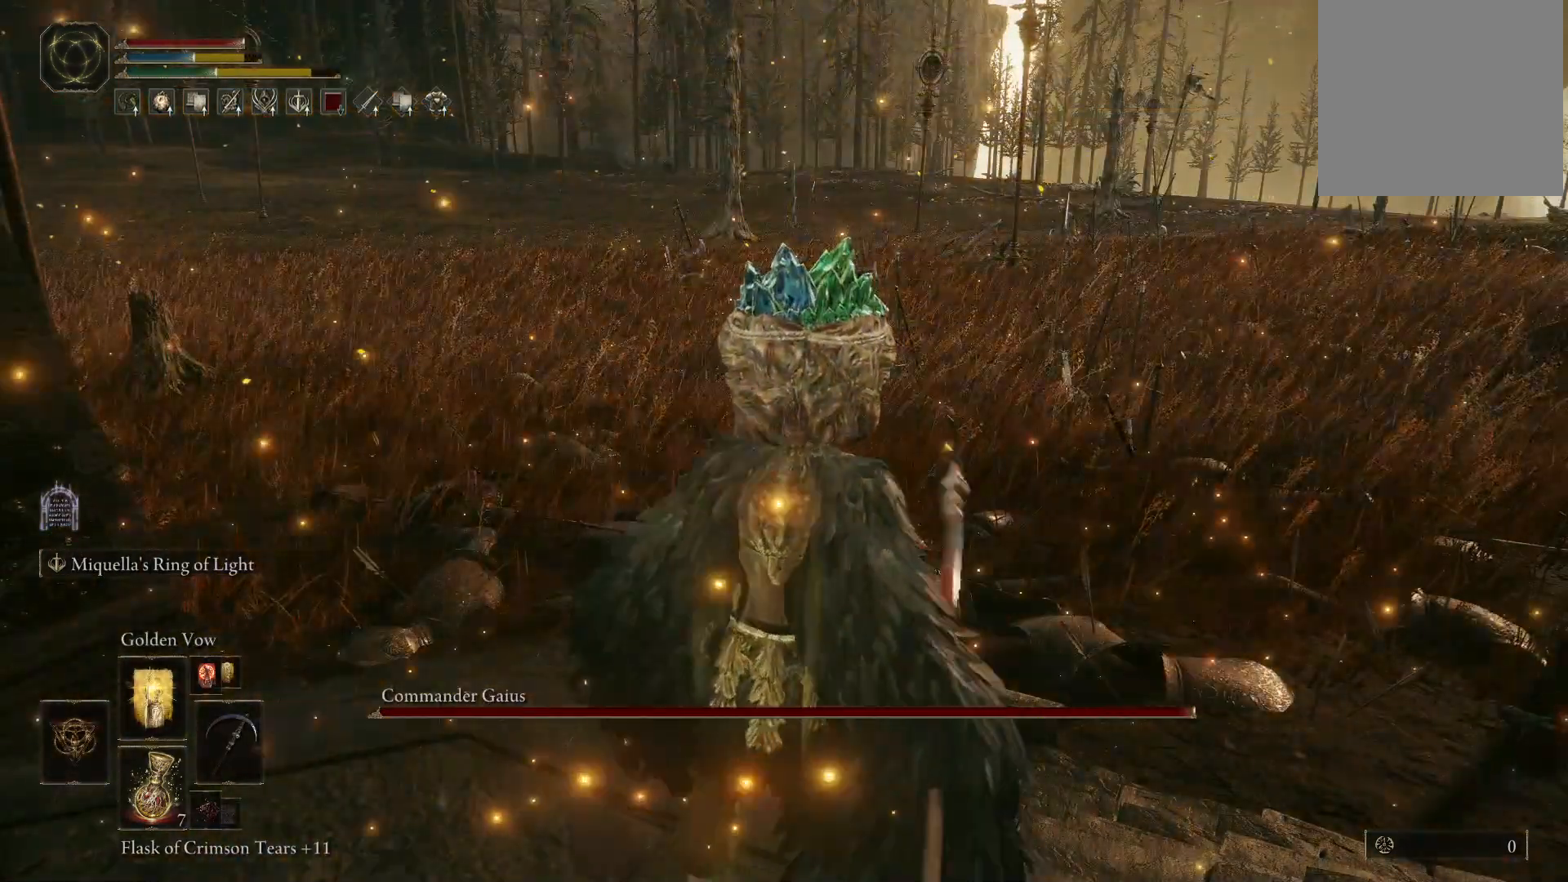
{"buttons": ["Y"], "left_stick": "up", "right_stick": "center", "events": [[383, "Y", "down"]]}
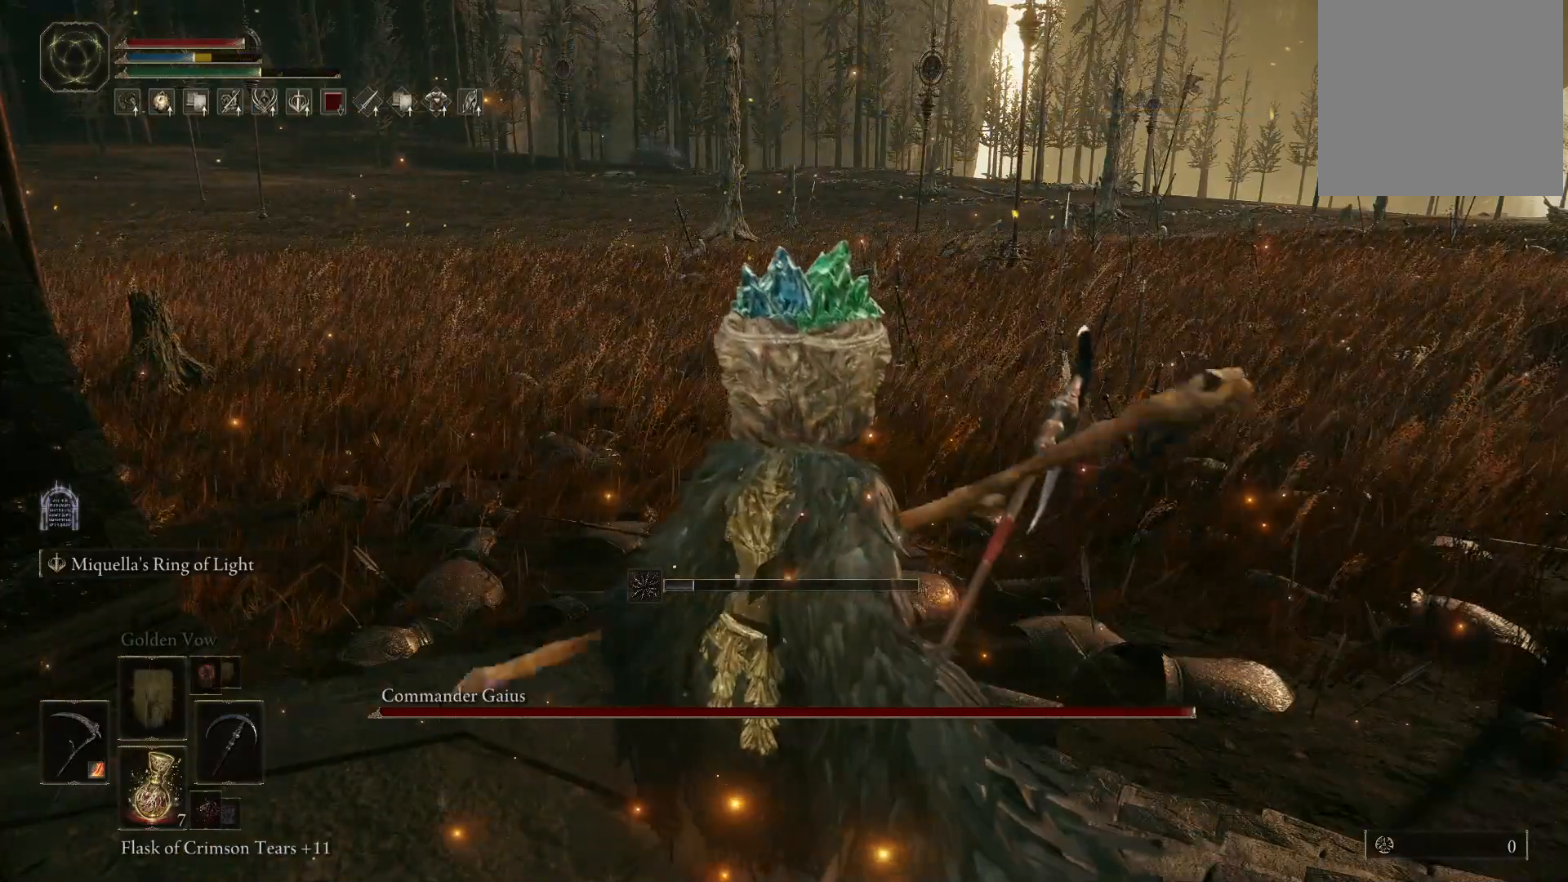
{"buttons": ["Y"], "left_stick": "up", "right_stick": "center", "events": [[117, "DPAD_LEFT", "down"], [217, "DPAD_LEFT", "up"]]}
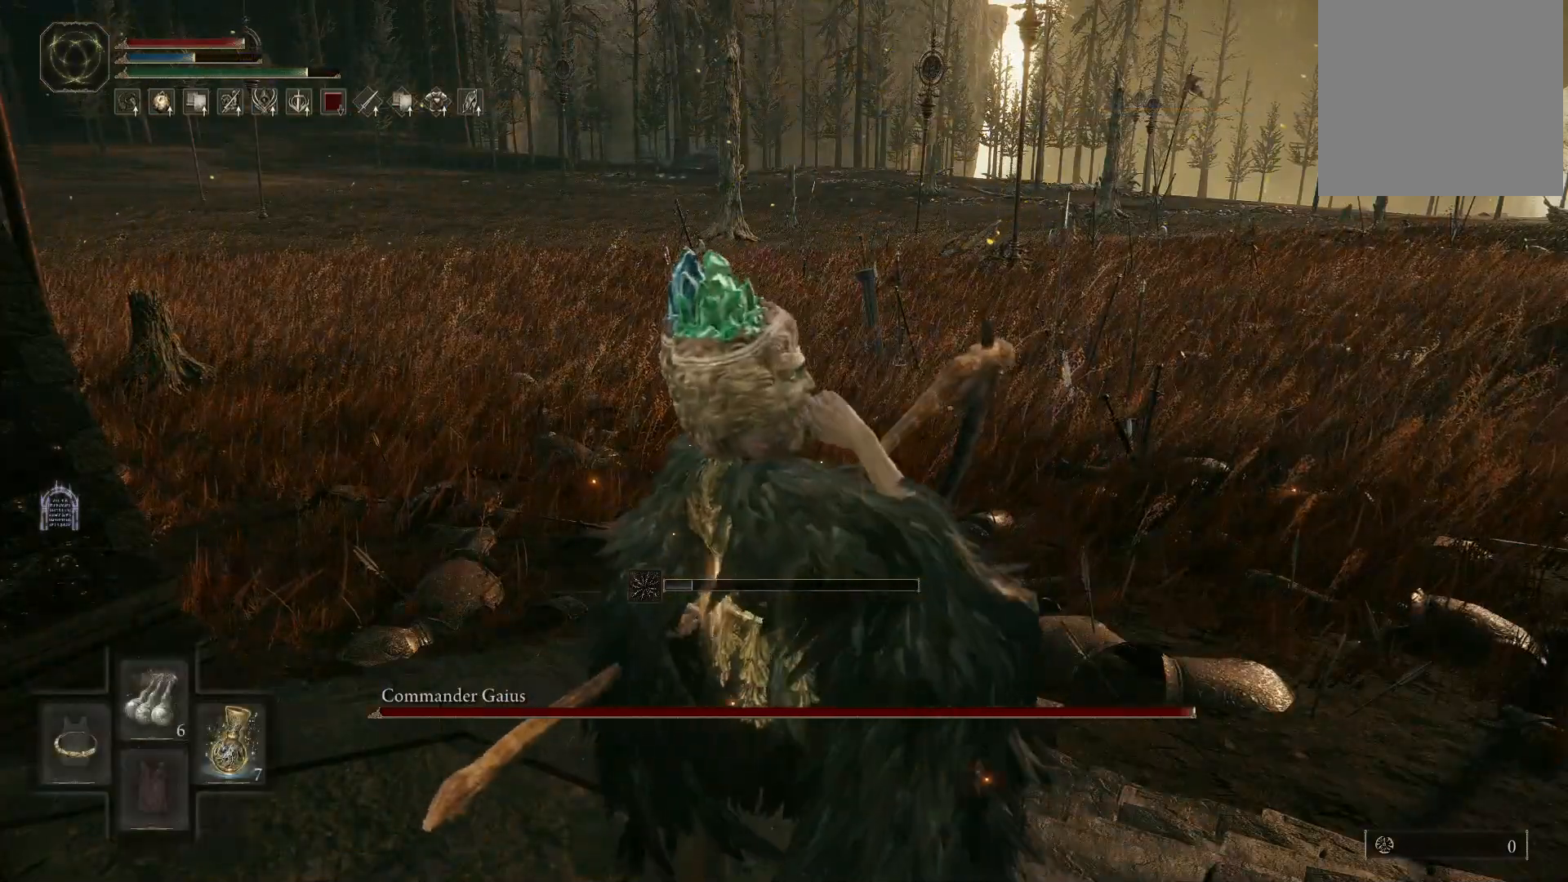
{"buttons": [], "left_stick": "up", "right_stick": "center", "events": [[217, "Y", "up"]]}
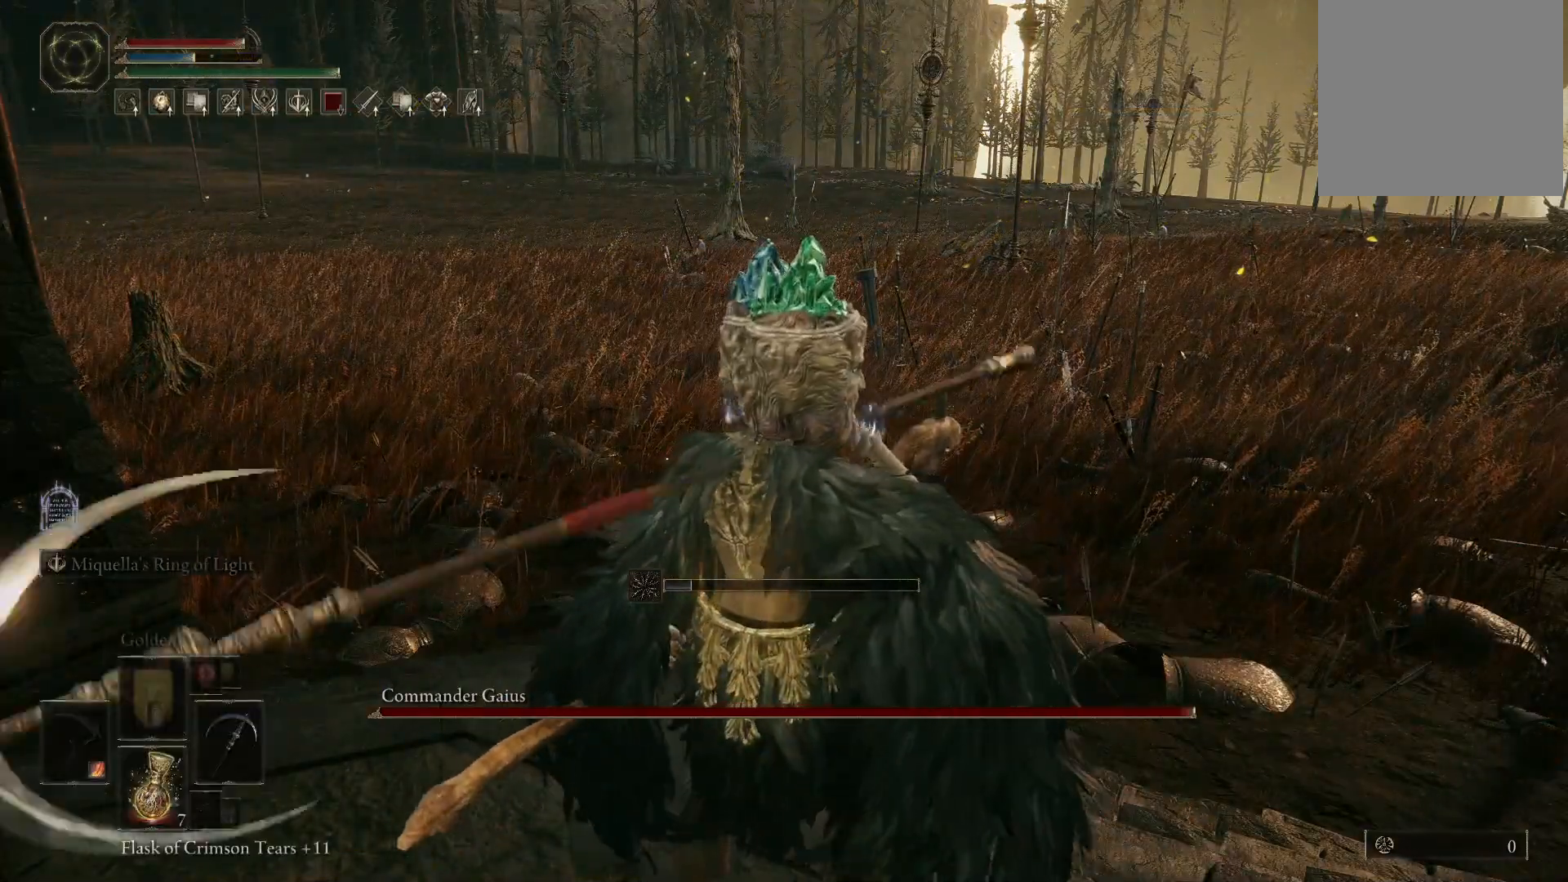
{"buttons": [], "left_stick": "up", "right_stick": "center", "events": []}
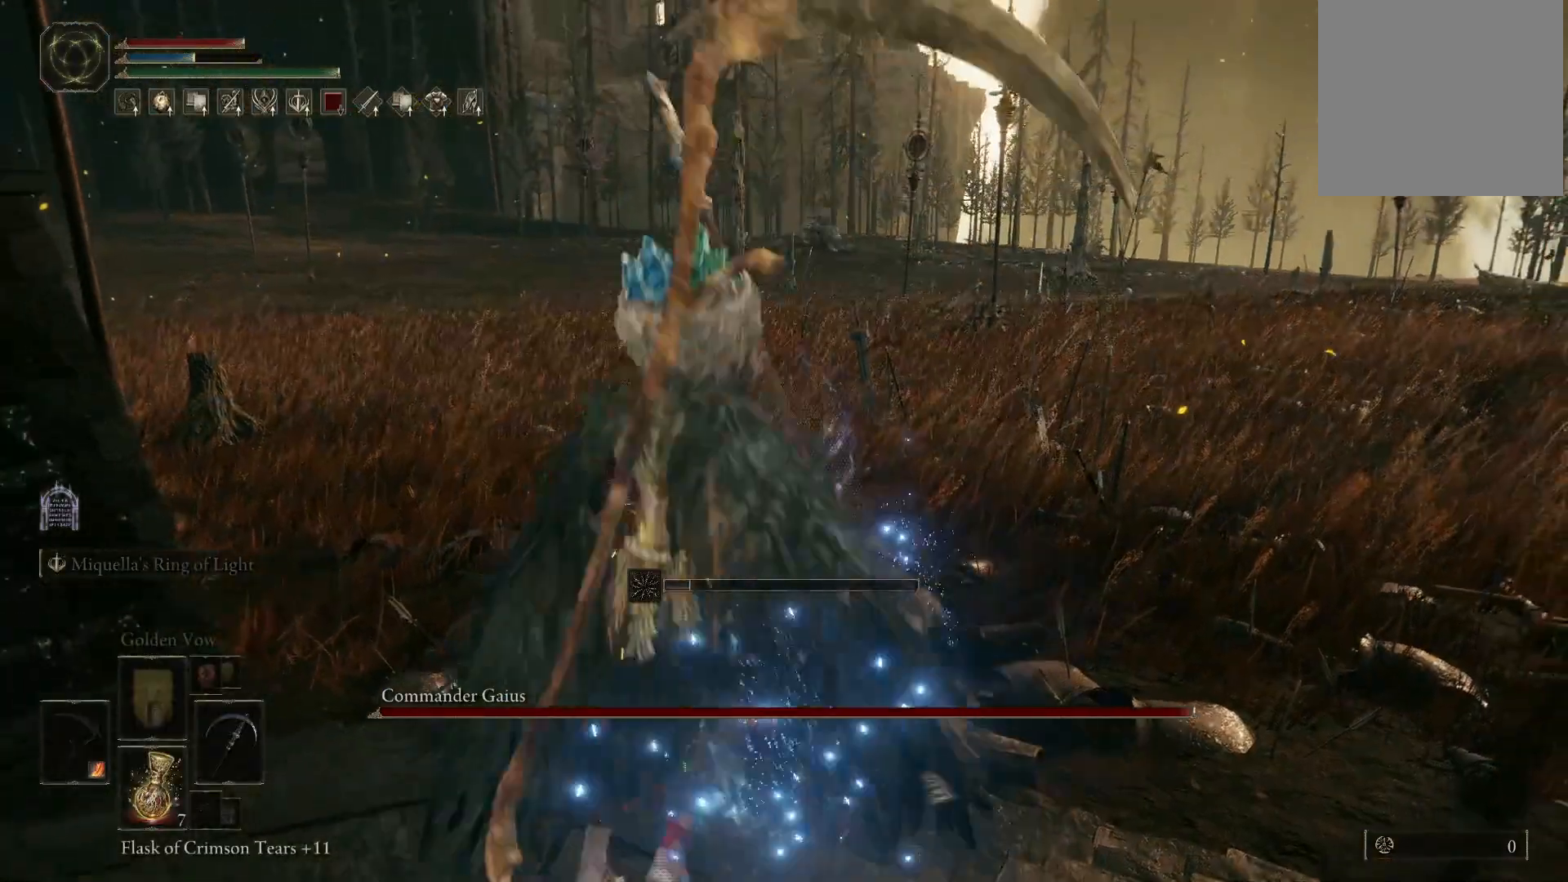
{"buttons": [], "left_stick": "up", "right_stick": "center", "events": [[283, "DPAD_LEFT", "down"], [383, "DPAD_LEFT", "up"]]}
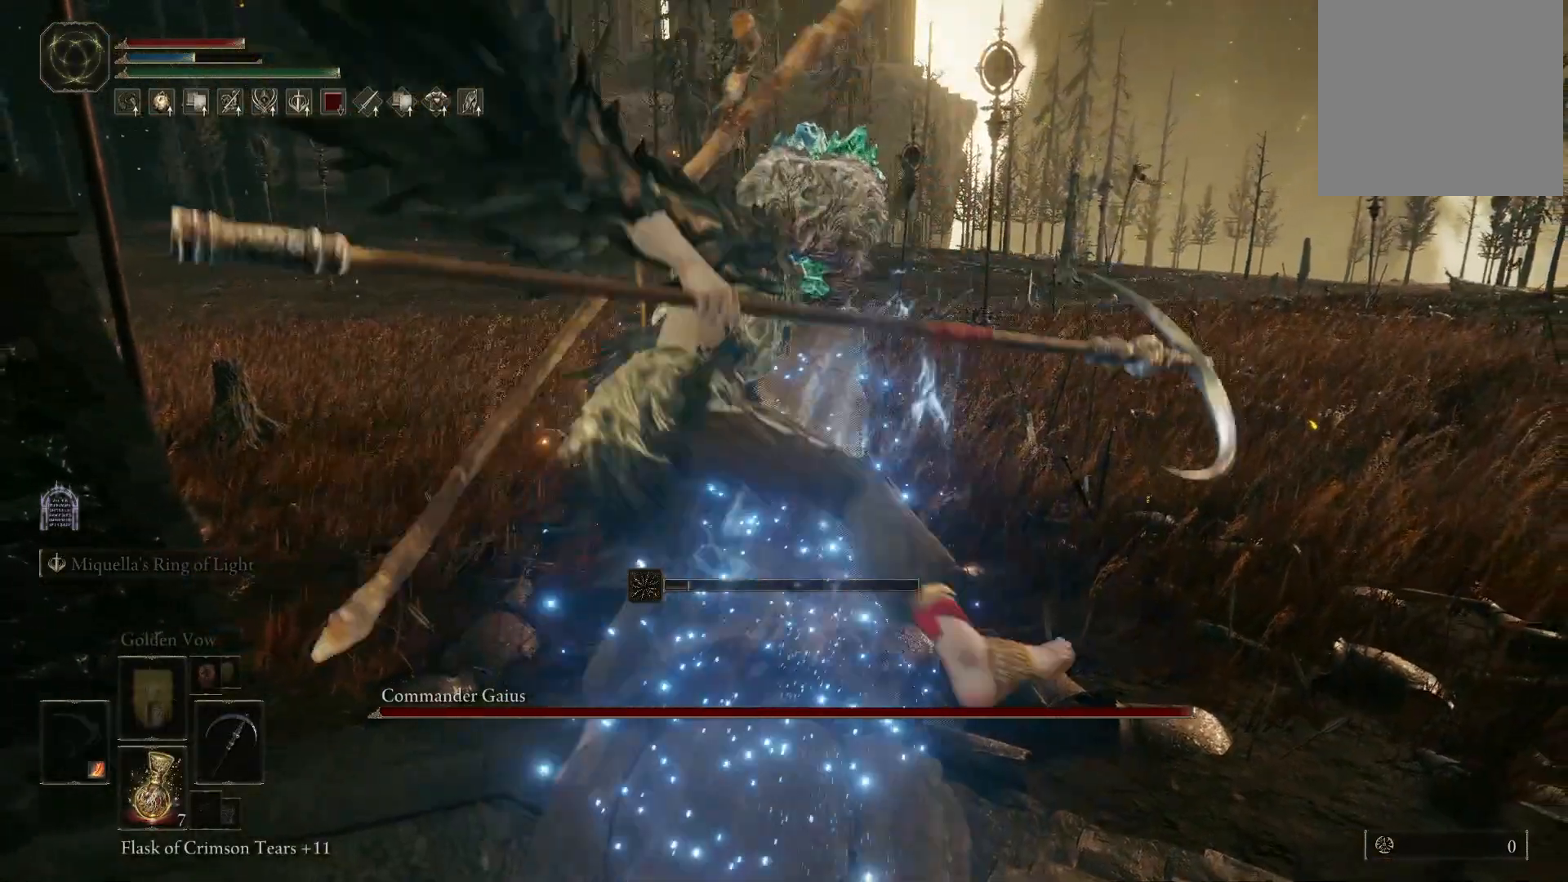
{"buttons": [], "left_stick": "up", "right_stick": "center", "events": []}
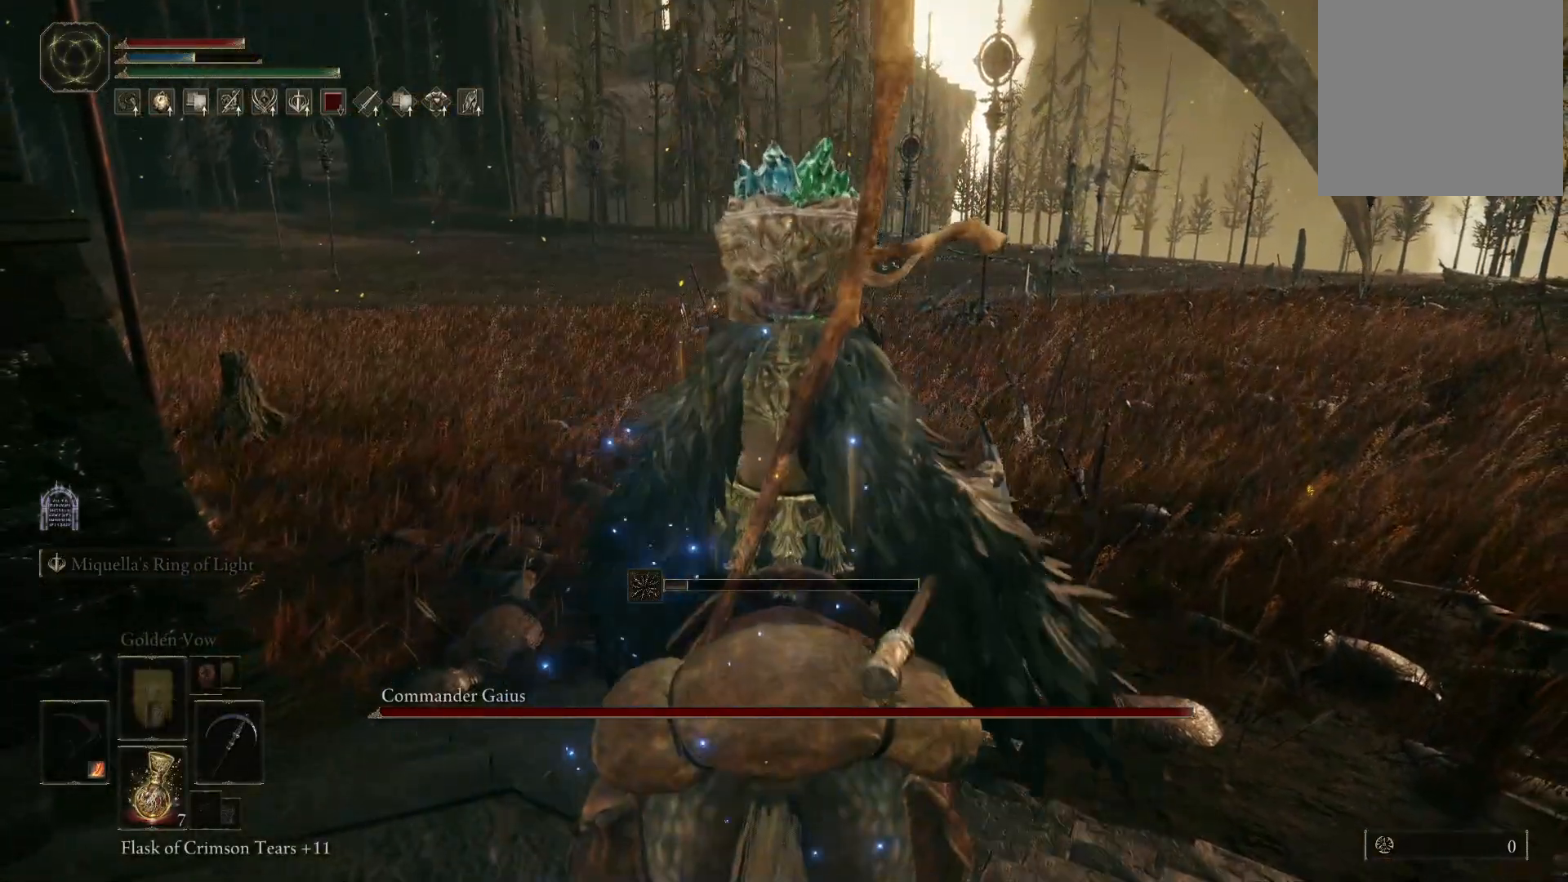
{"buttons": [], "left_stick": "up", "right_stick": "center", "events": [[333, "DPAD_LEFT", "down"], [400, "DPAD_LEFT", "up"]]}
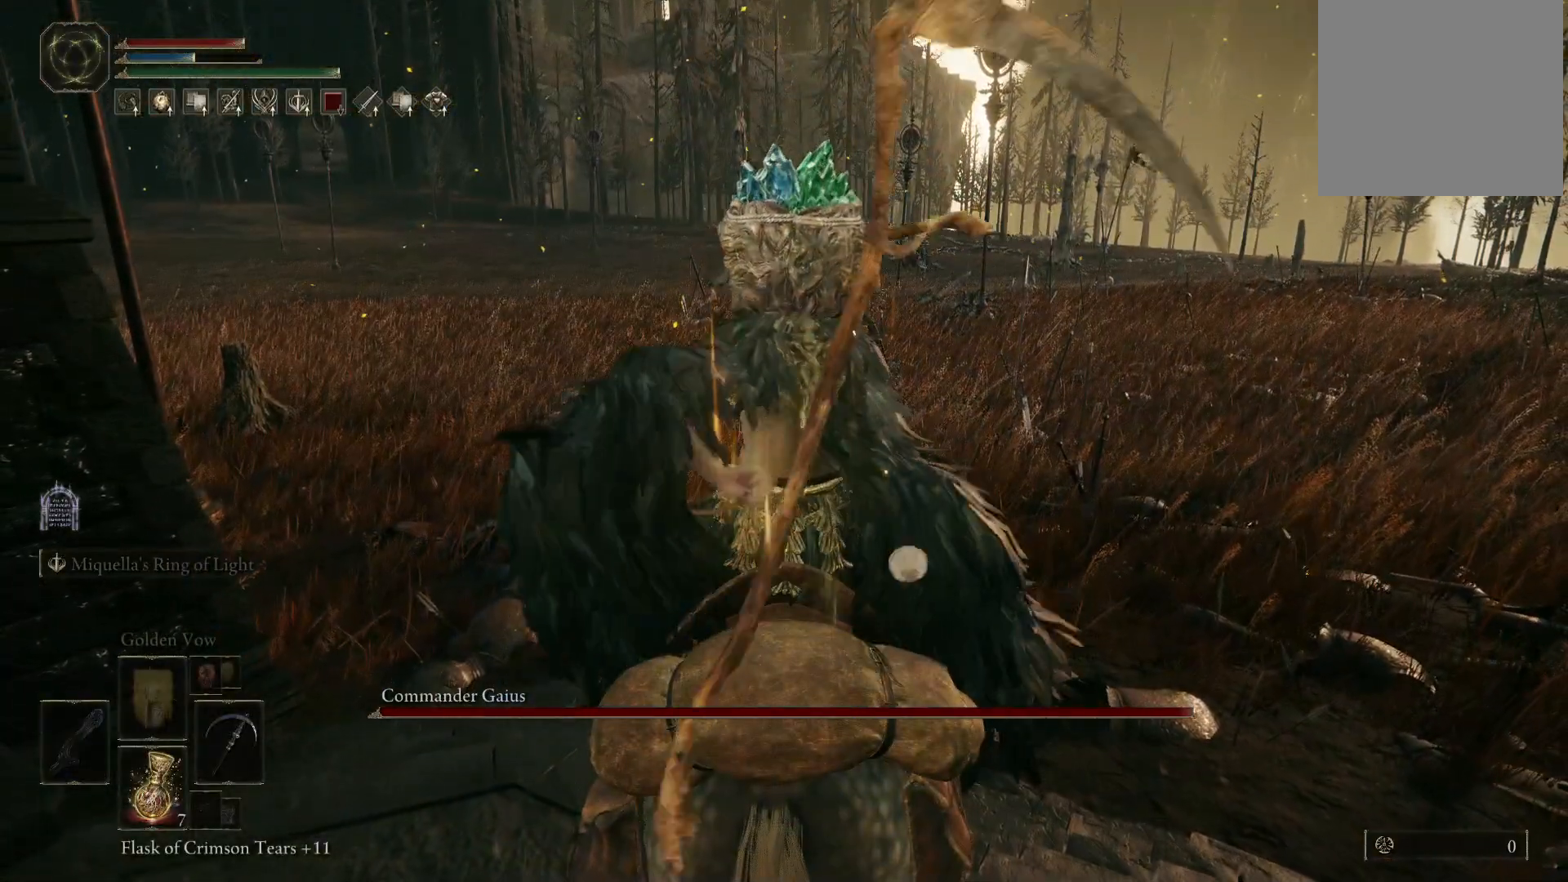
{"buttons": [], "left_stick": "up", "right_stick": "center", "events": [[117, "DPAD_UP", "down"], [167, "DPAD_UP", "up"], [333, "DPAD_UP", "down"], [417, "DPAD_UP", "up"]]}
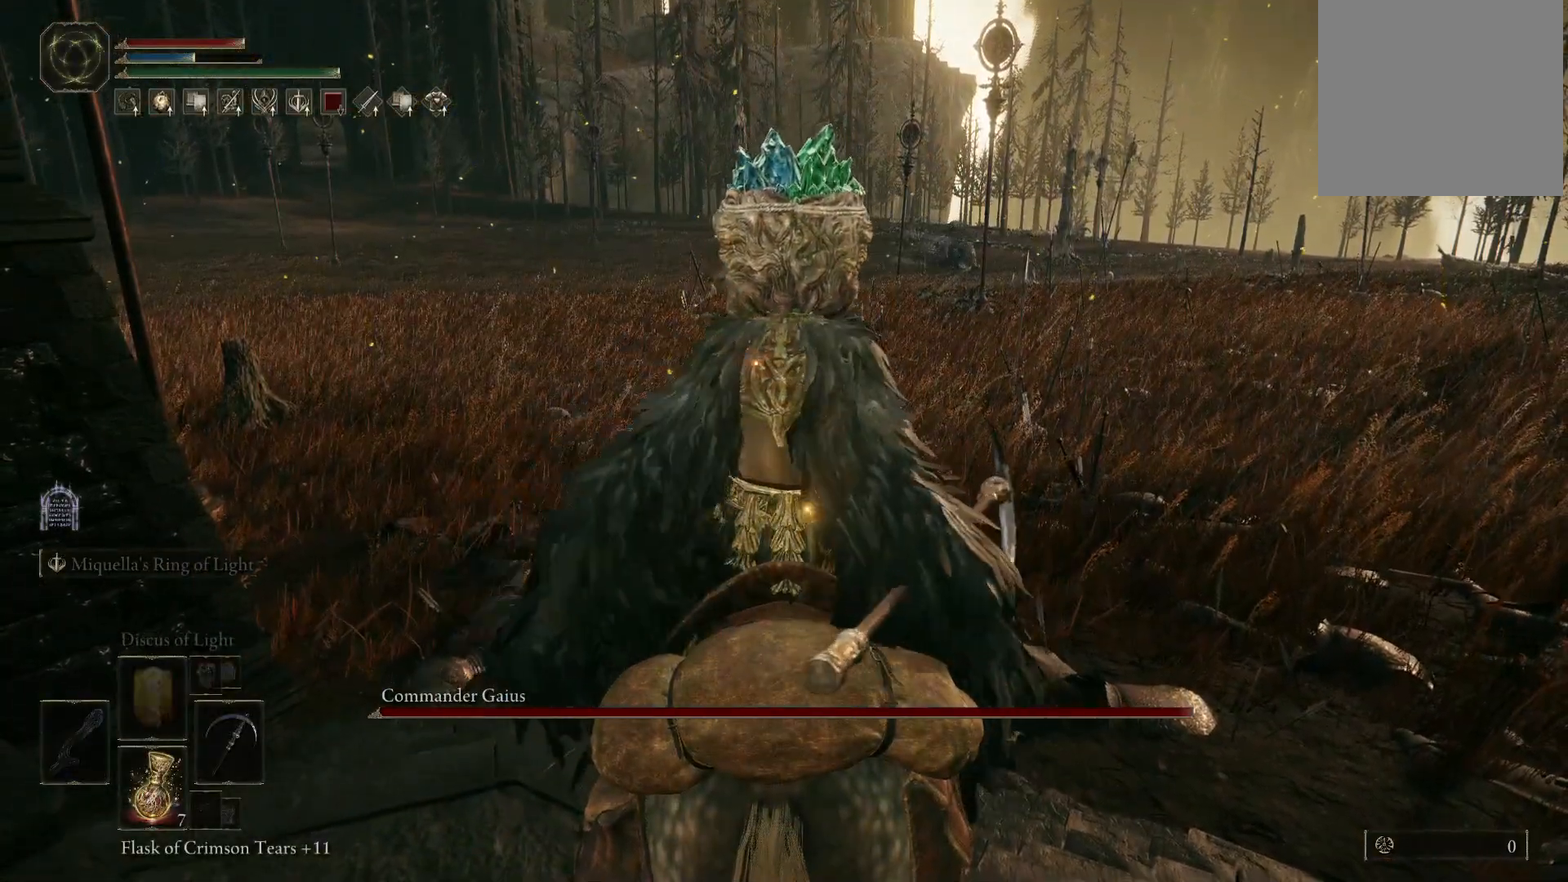
{"buttons": [], "left_stick": "up", "right_stick": "center", "events": [[33, "DPAD_UP", "down"], [133, "DPAD_UP", "up"], [300, "DPAD_UP", "down"], [383, "DPAD_UP", "up"]]}
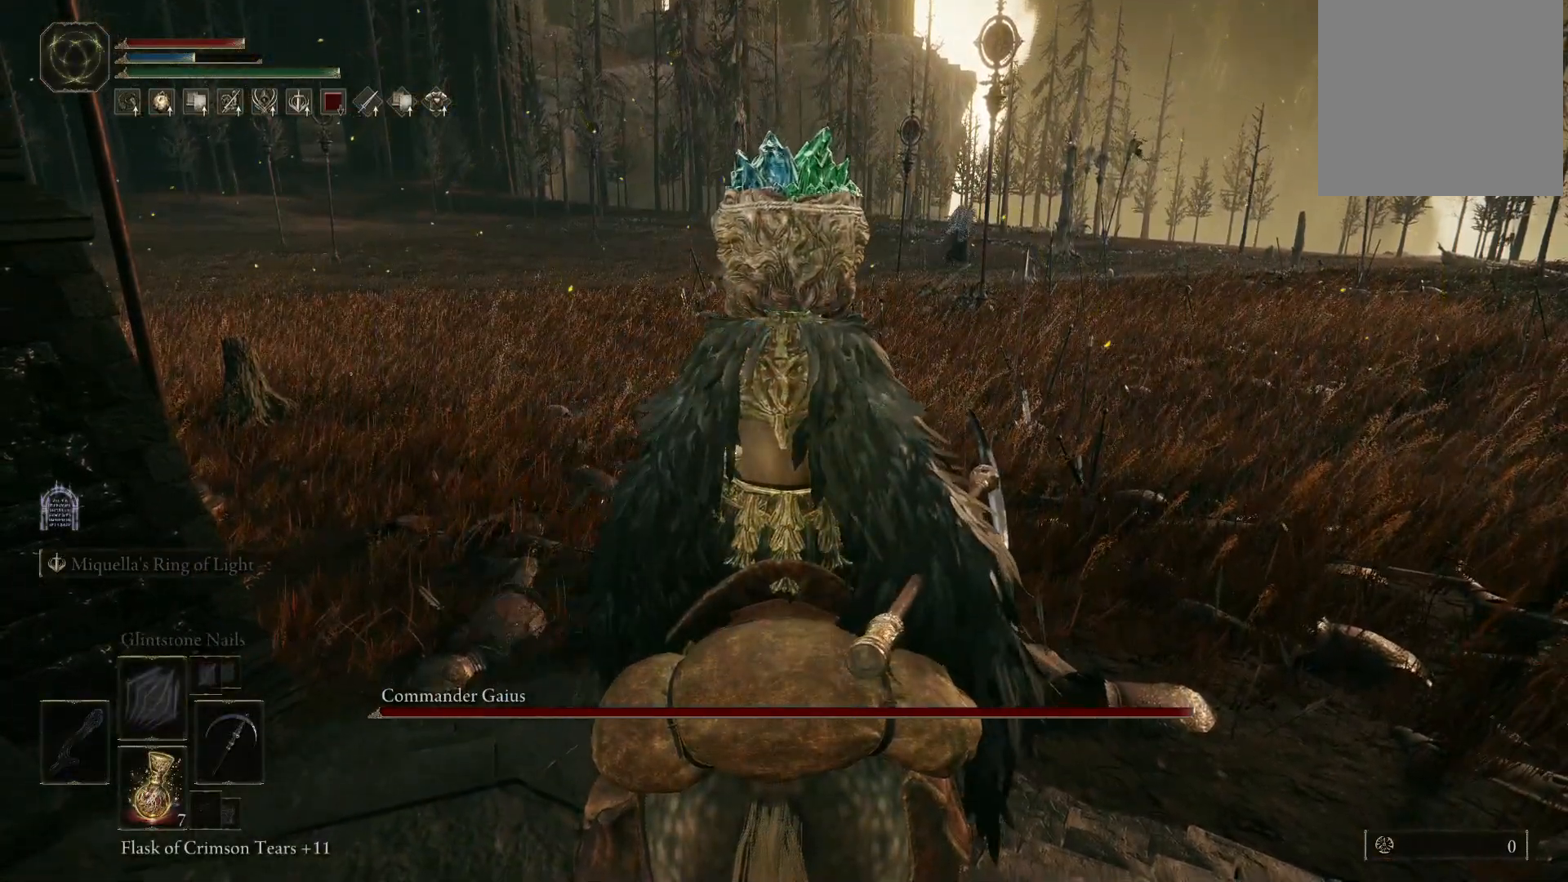
{"buttons": [], "left_stick": "up", "right_stick": "center", "events": [[250, "DPAD_UP", "down"], [350, "DPAD_UP", "up"]]}
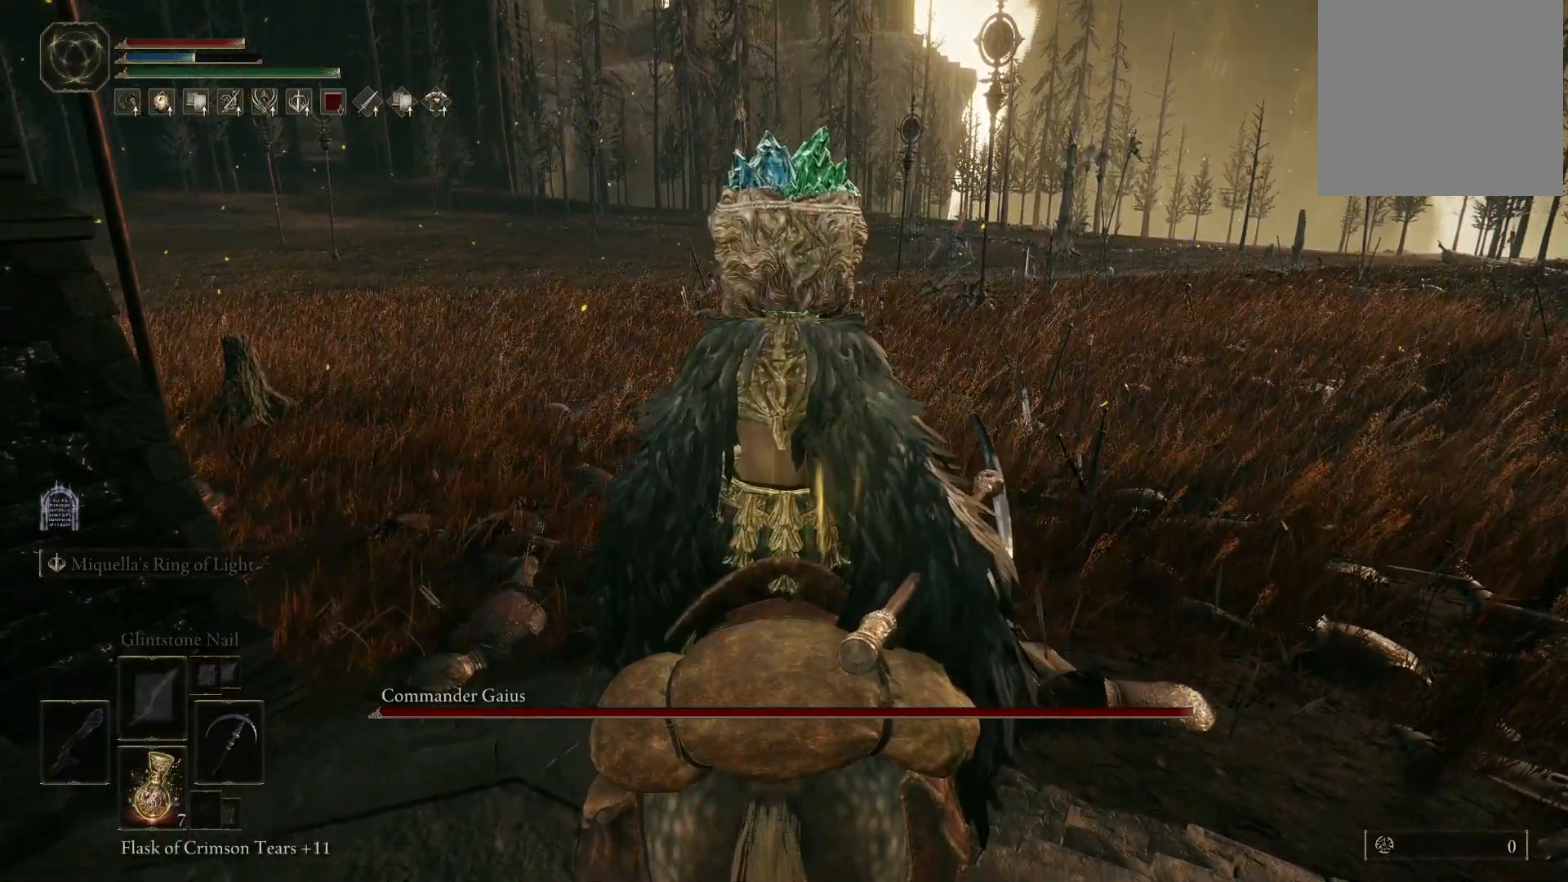
{"buttons": ["Y"], "left_stick": "up", "right_stick": "center", "events": [[267, "Y", "down"]]}
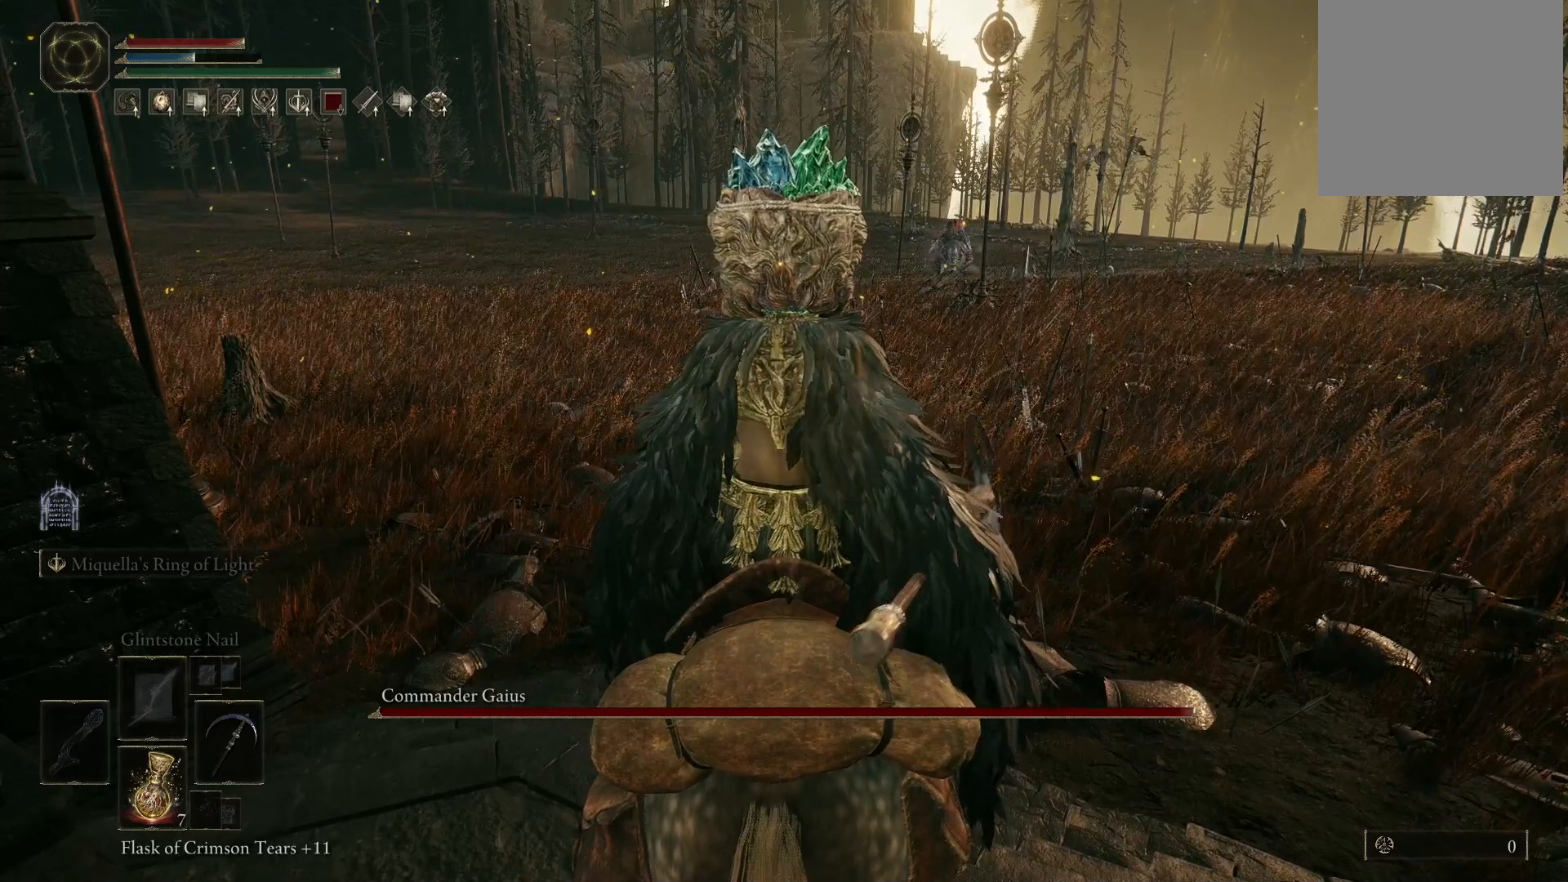
{"buttons": [], "left_stick": "up", "right_stick": "center", "events": [[200, "Y", "up"], [400, "DPAD_UP", "down"], [467, "DPAD_UP", "up"]]}
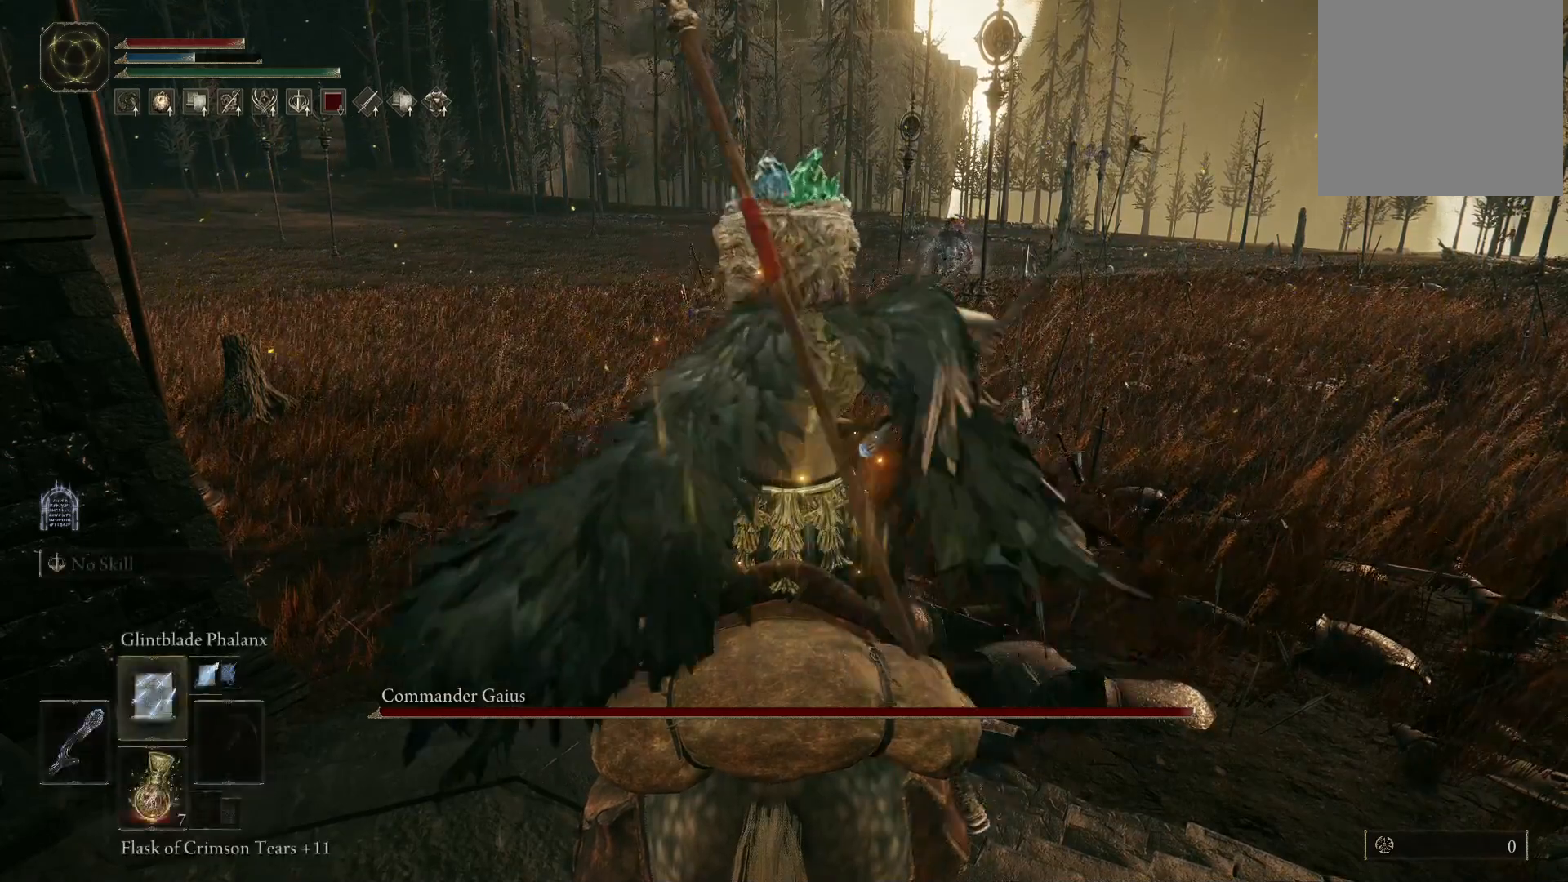
{"buttons": [], "left_stick": "up", "right_stick": "center"}
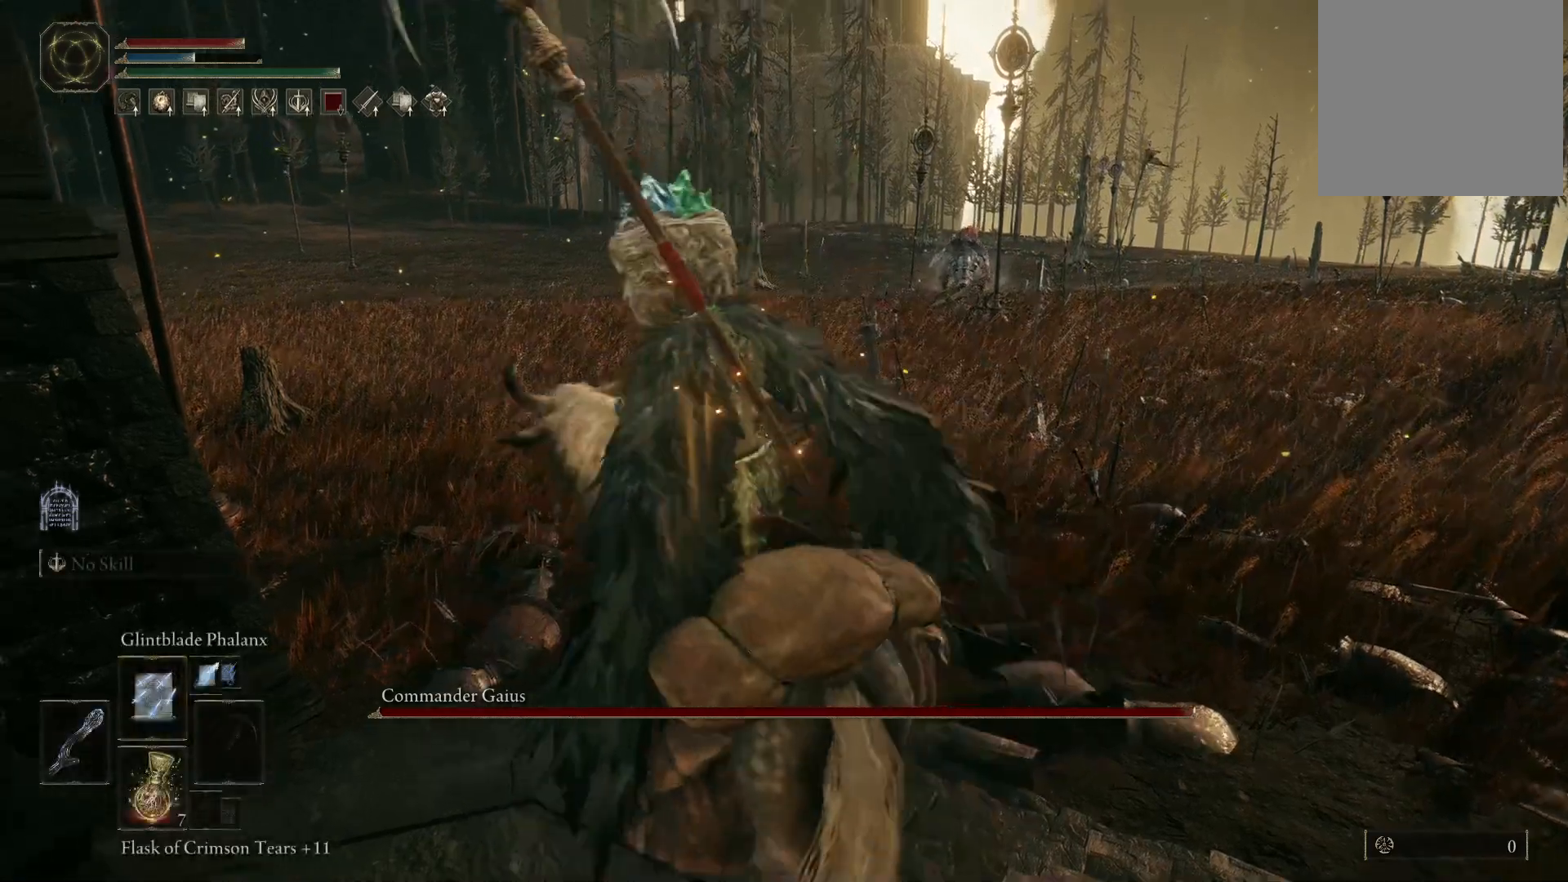
{"buttons": [], "left_stick": "up", "right_stick": "center", "events": []}
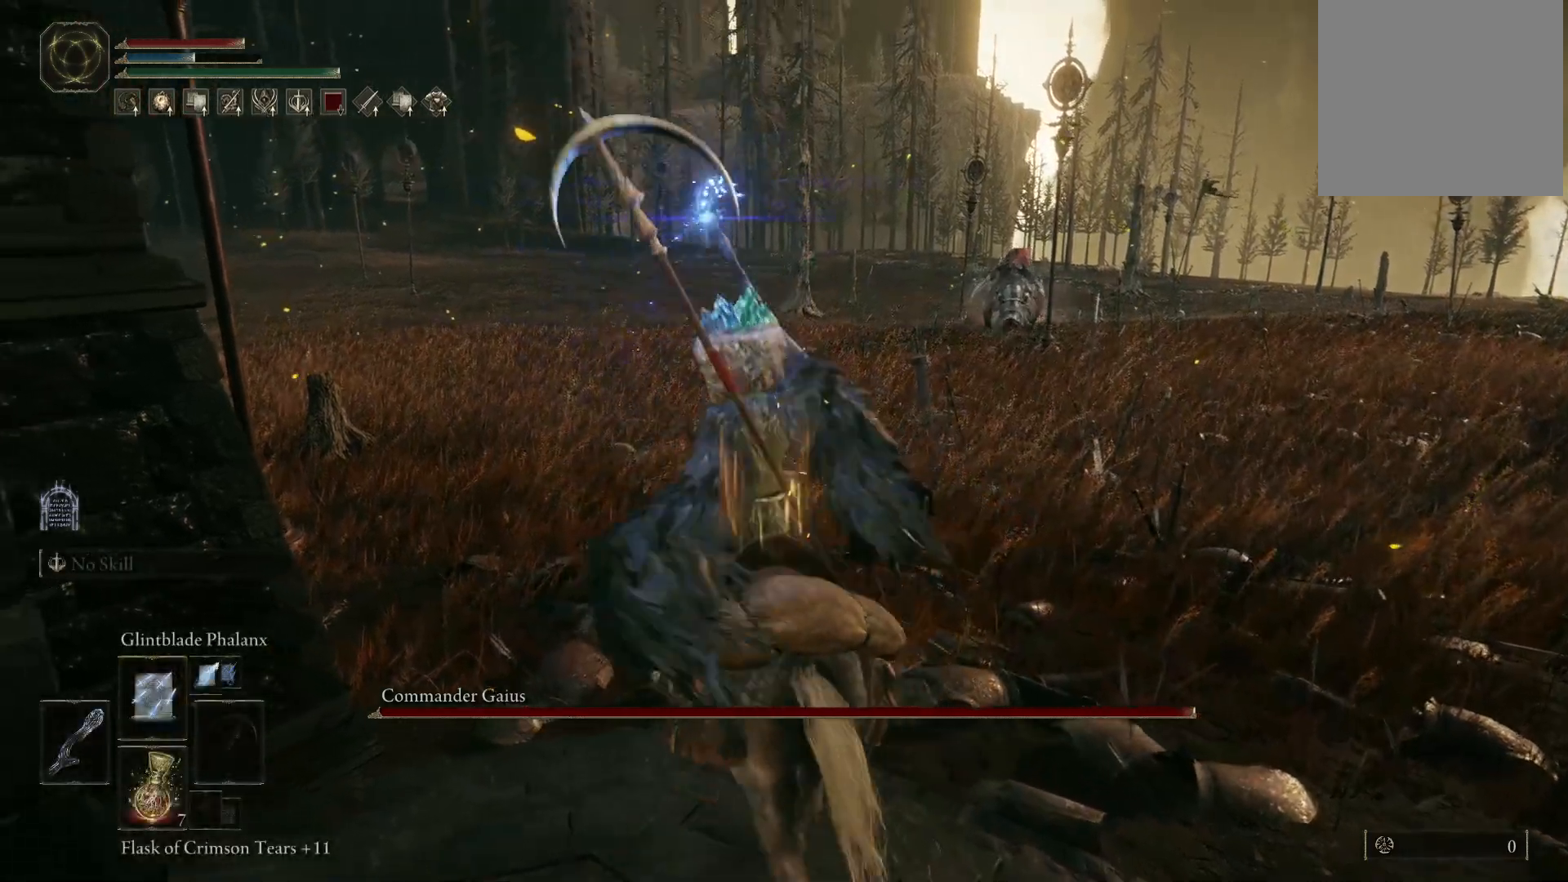
{"buttons": [], "left_stick": "up-left", "right_stick": "center", "events": [[267, "left_stick", "up-left"]]}
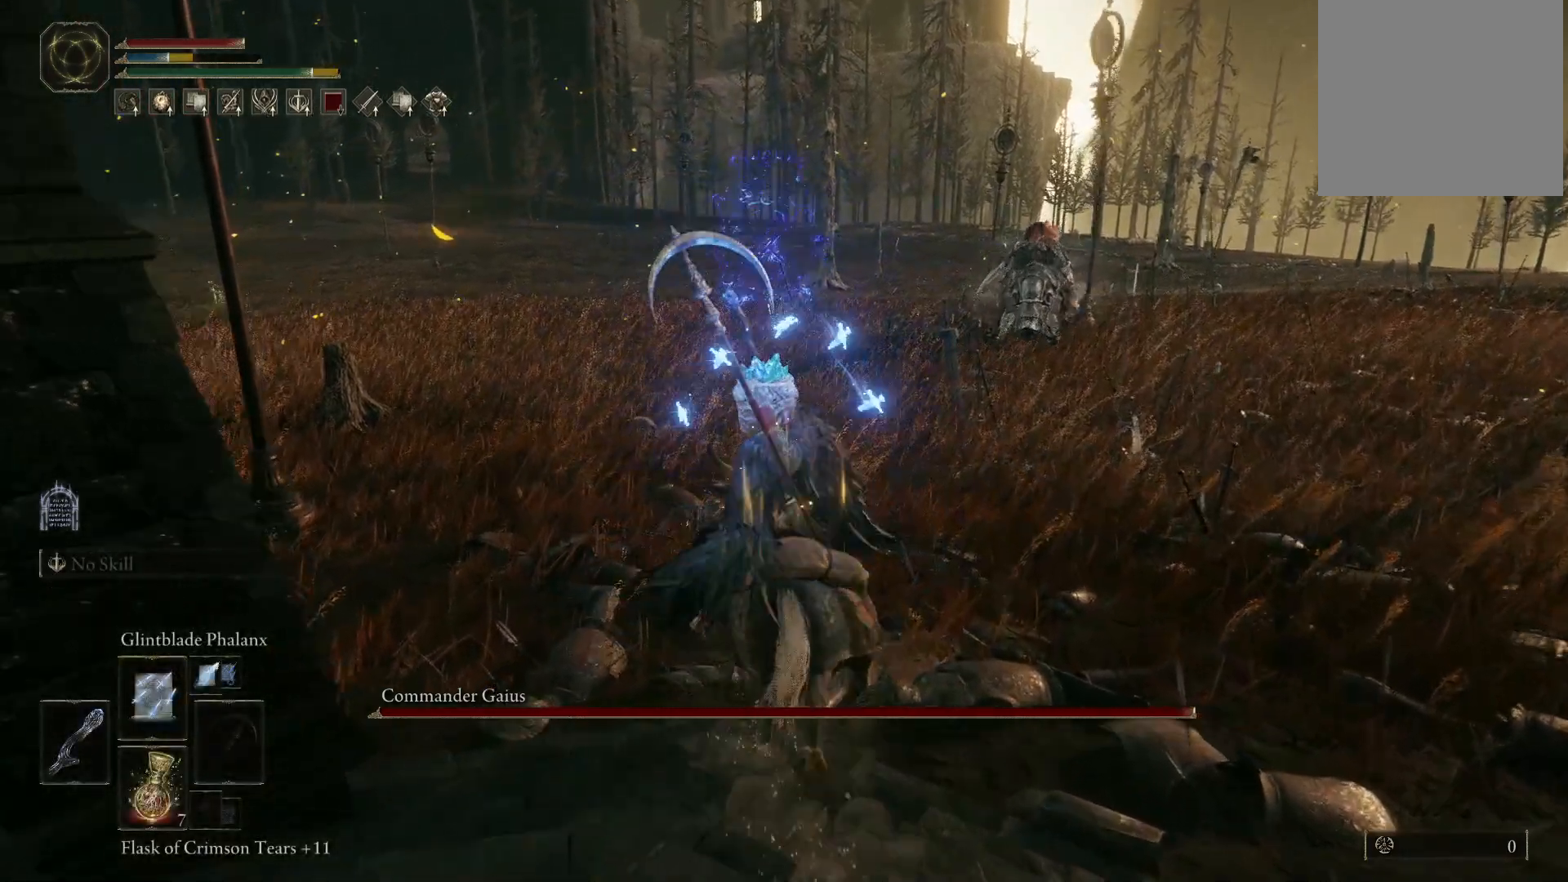
{"buttons": [], "left_stick": "up-left", "right_stick": "center", "events": []}
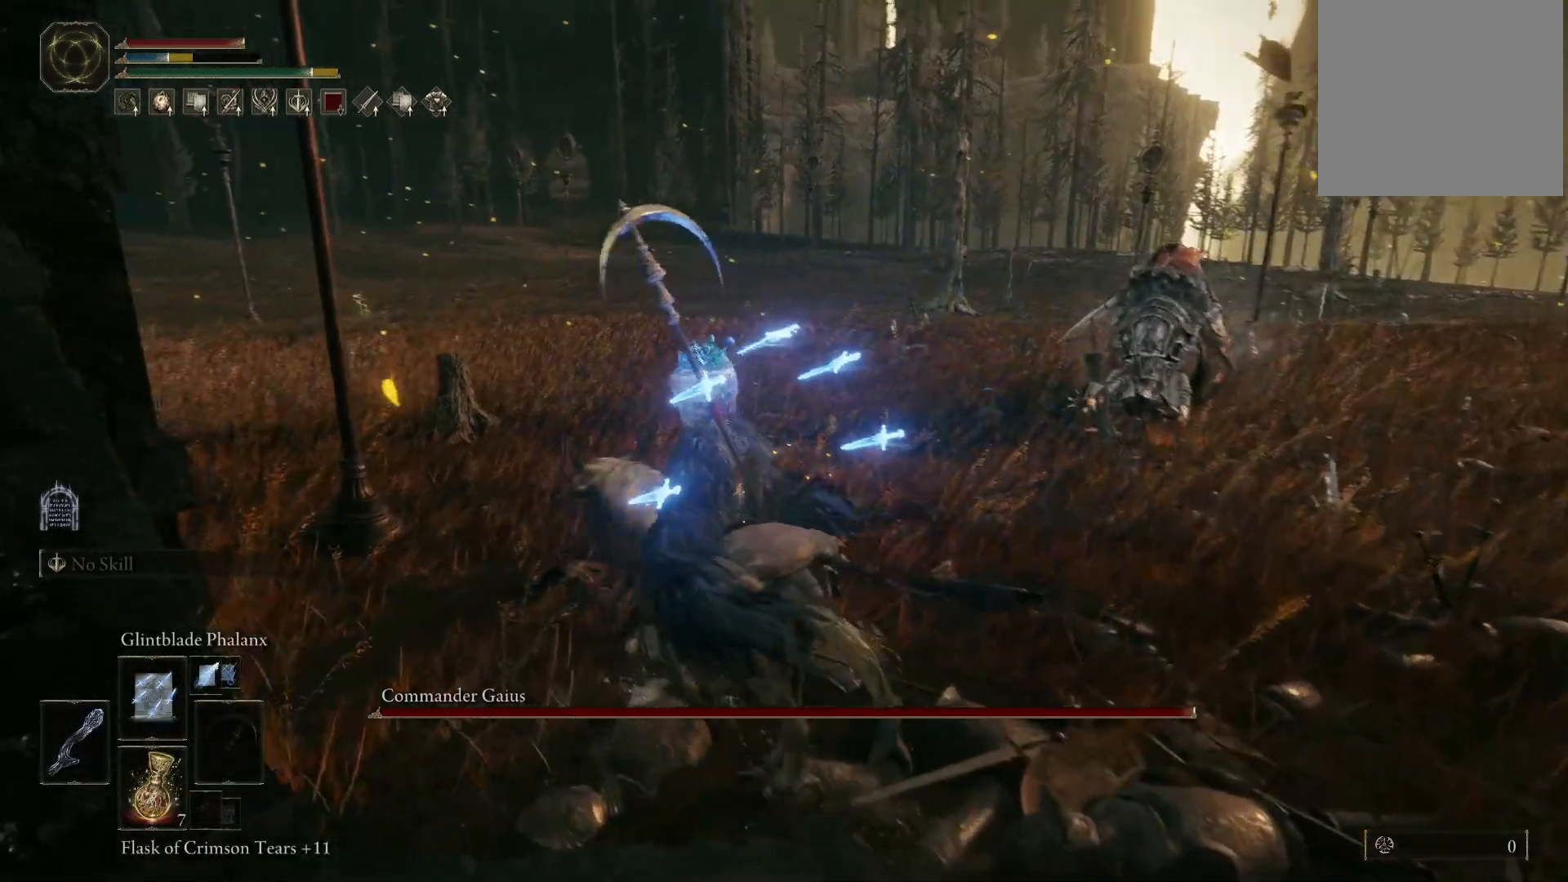
{"buttons": [], "left_stick": "up-left", "right_stick": "center", "events": []}
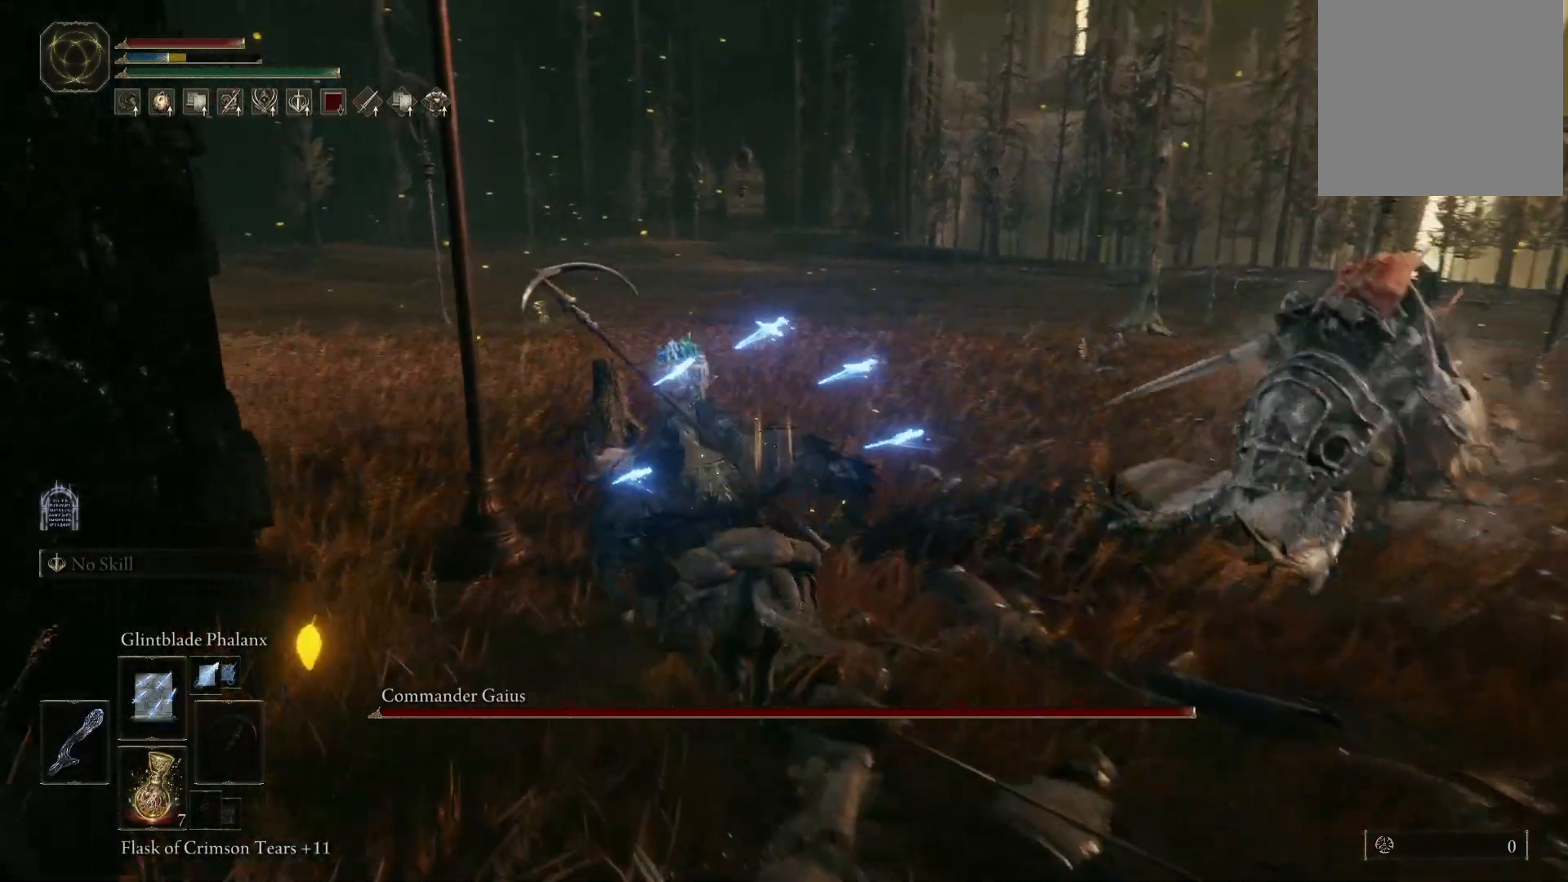
{"buttons": ["A"], "left_stick": "up", "right_stick": "center", "events": [[33, "B", "down"], [117, "B", "up"], [183, "B", "down"], [233, "B", "up"], [250, "left_stick", "up"], [500, "A", "down"]]}
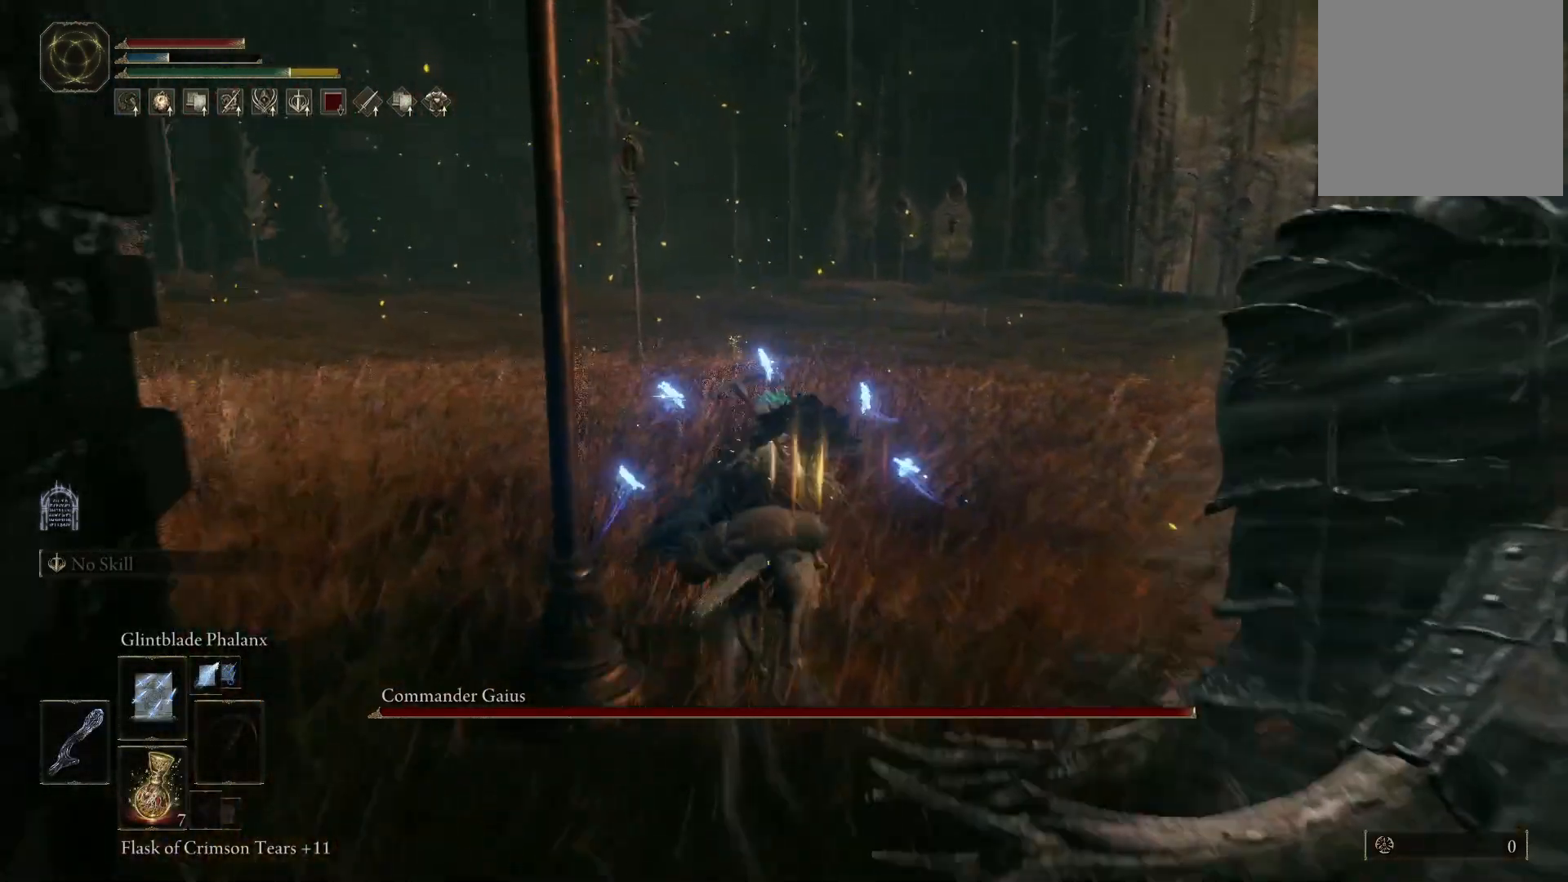
{"buttons": [], "left_stick": "up", "right_stick": "center", "events": [[150, "A", "up"], [300, "A", "down"], [500, "A", "up"]]}
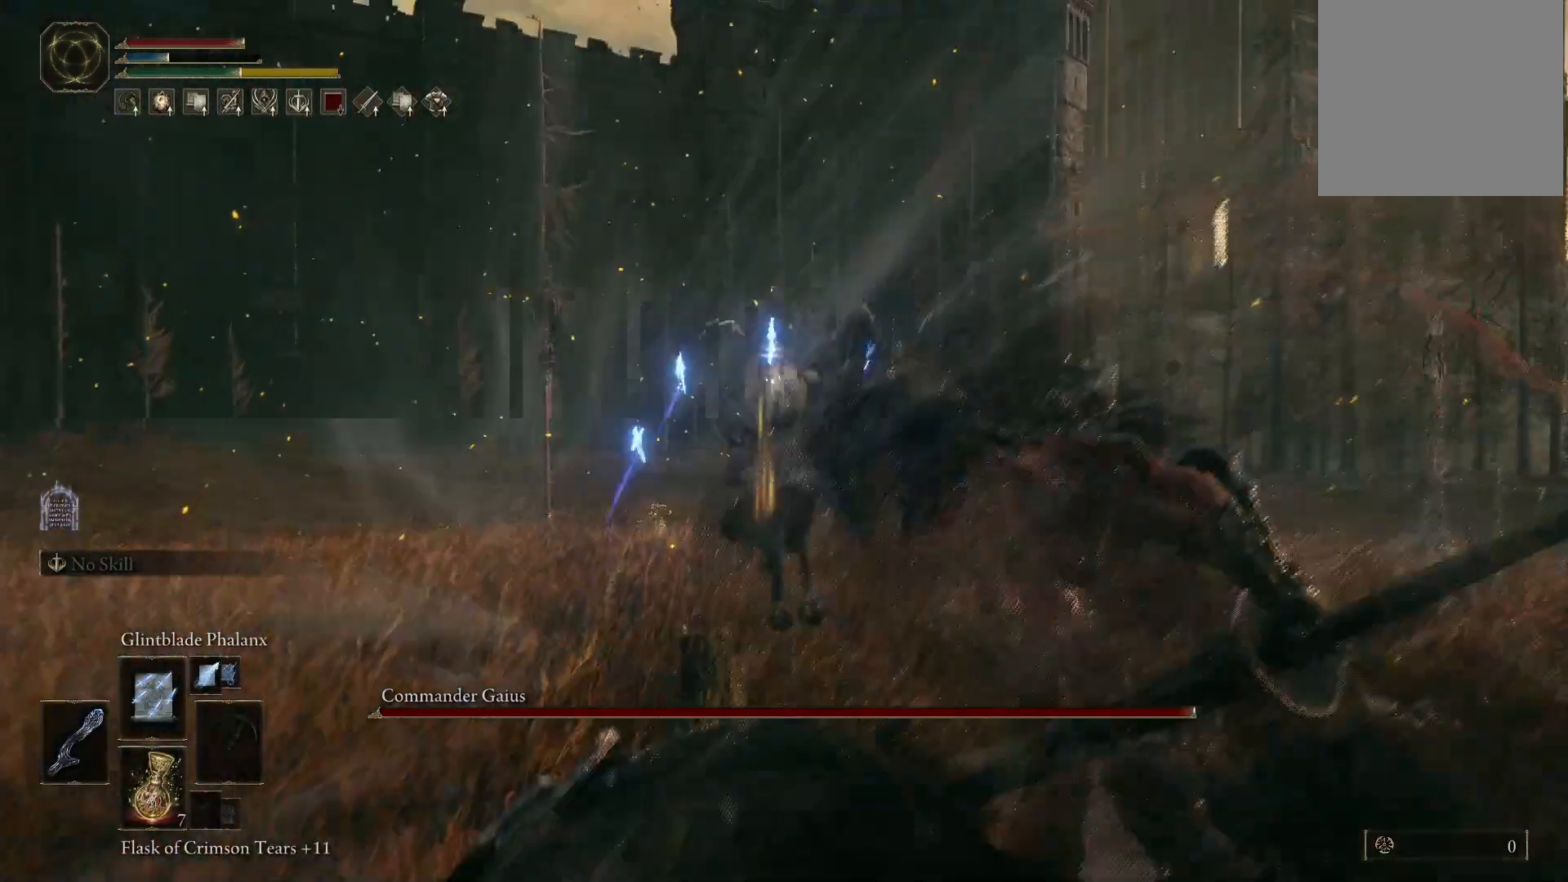
{"buttons": [], "left_stick": "up", "right_stick": "down", "events": [[417, "right_stick", "down"]]}